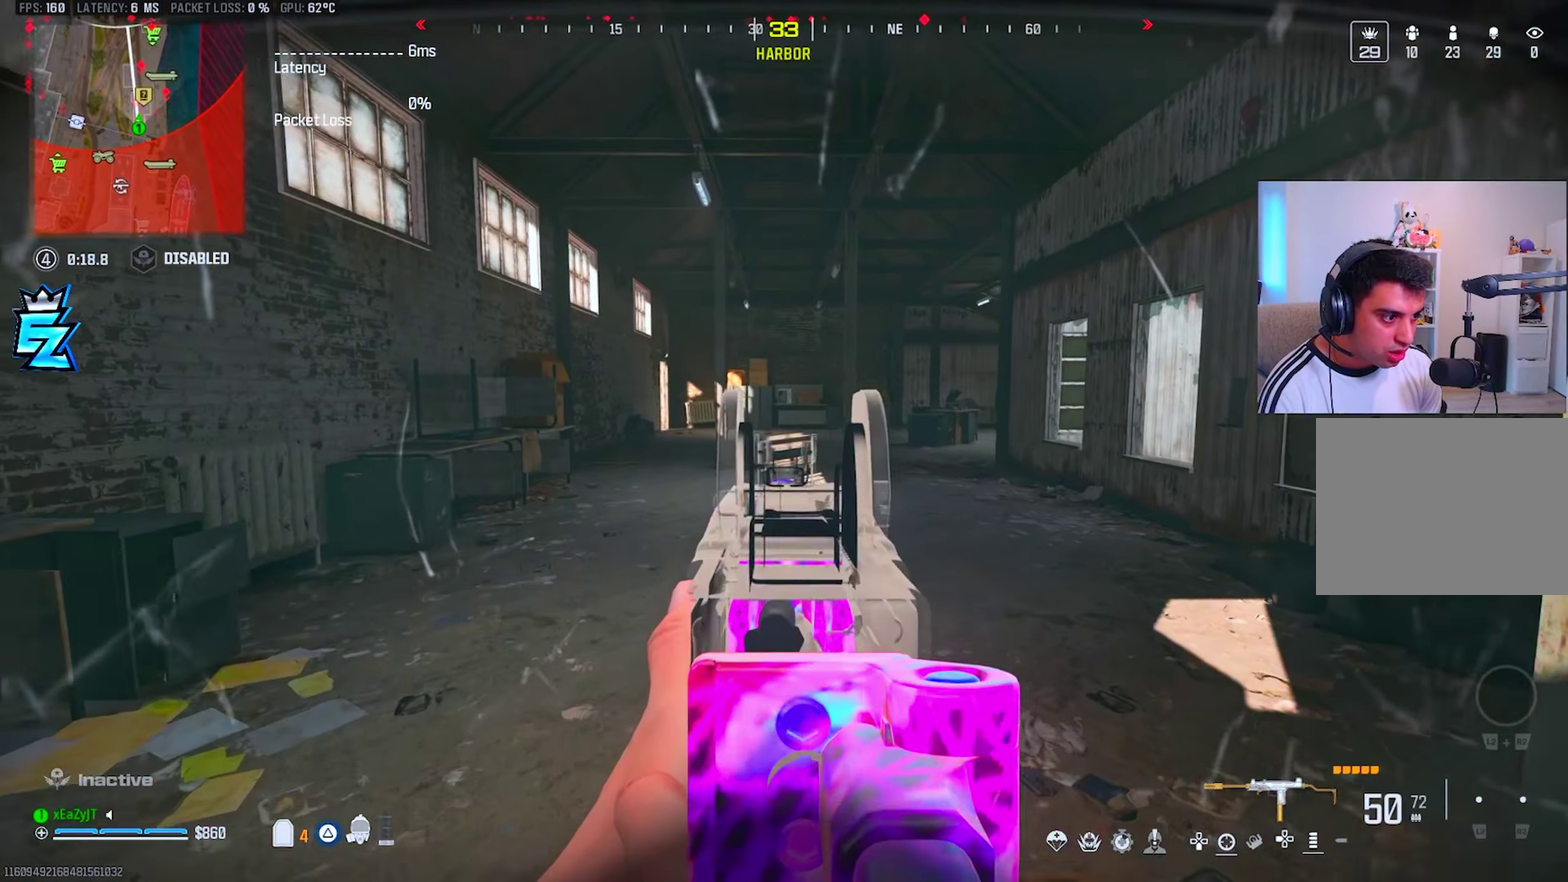
Gameplay with a controller (PlayStation layout); each line is a JSON object with the inputs held at the frame after it. "events" lists button and stick changes between this image and that frame as [ms after this image, input, new state], when the widget could be followed in between. This overlay highlights the sticks when they move; stick clicks (R3) are not distinguishable. This document gives stick clicks only as held states, not as events. Not read: left_stick.
{"buttons": ["L1"], "right_stick": "center", "events": [[83, "L1", "up"], [467, "L1", "down"]]}
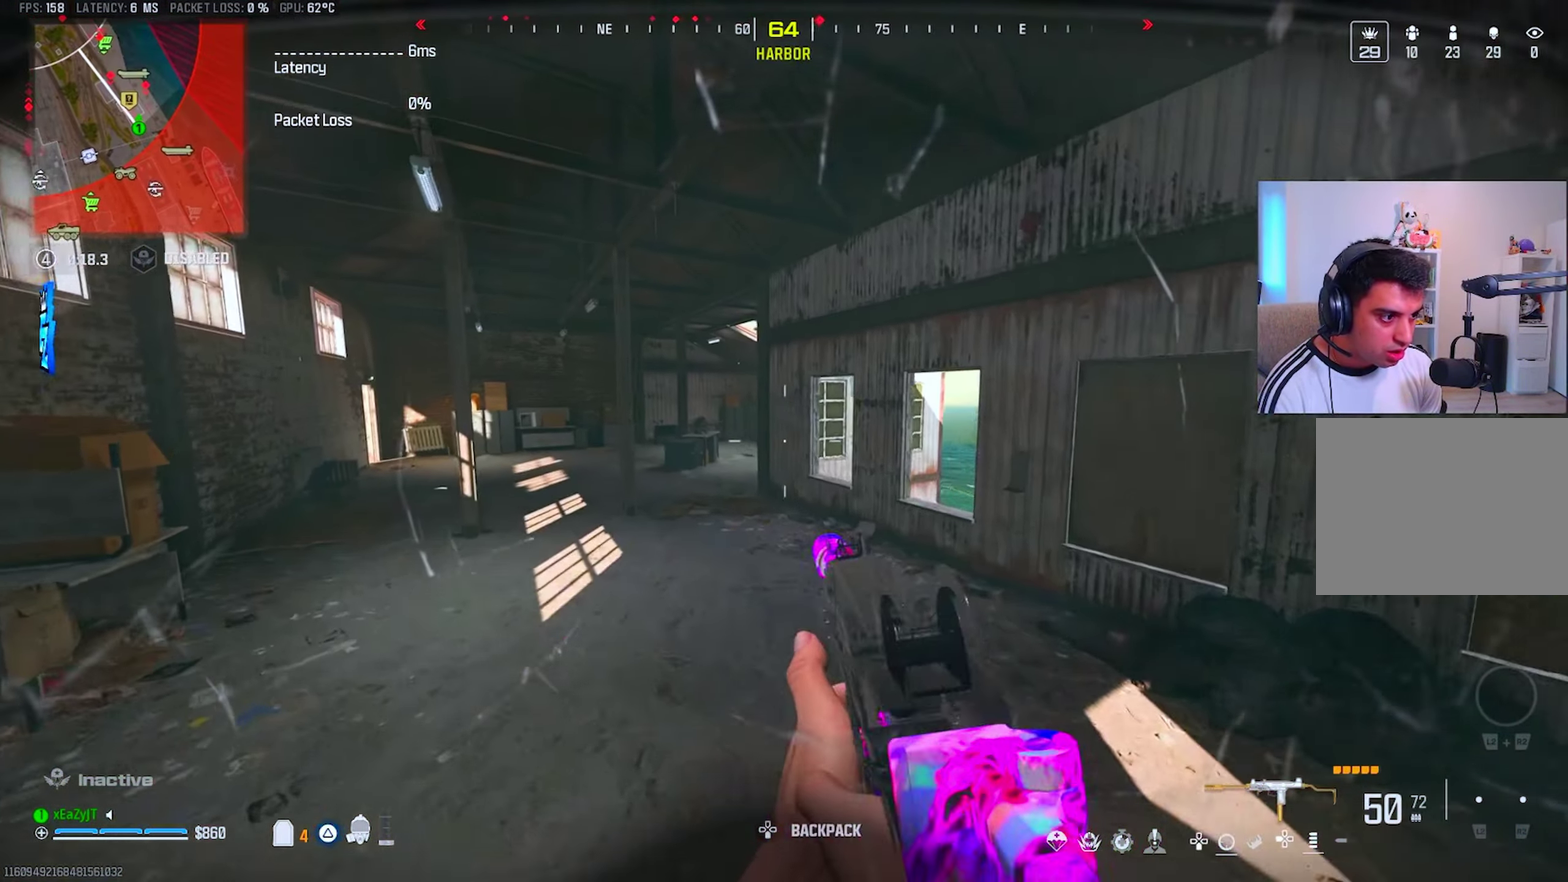
{"buttons": ["L1"], "right_stick": "center", "events": []}
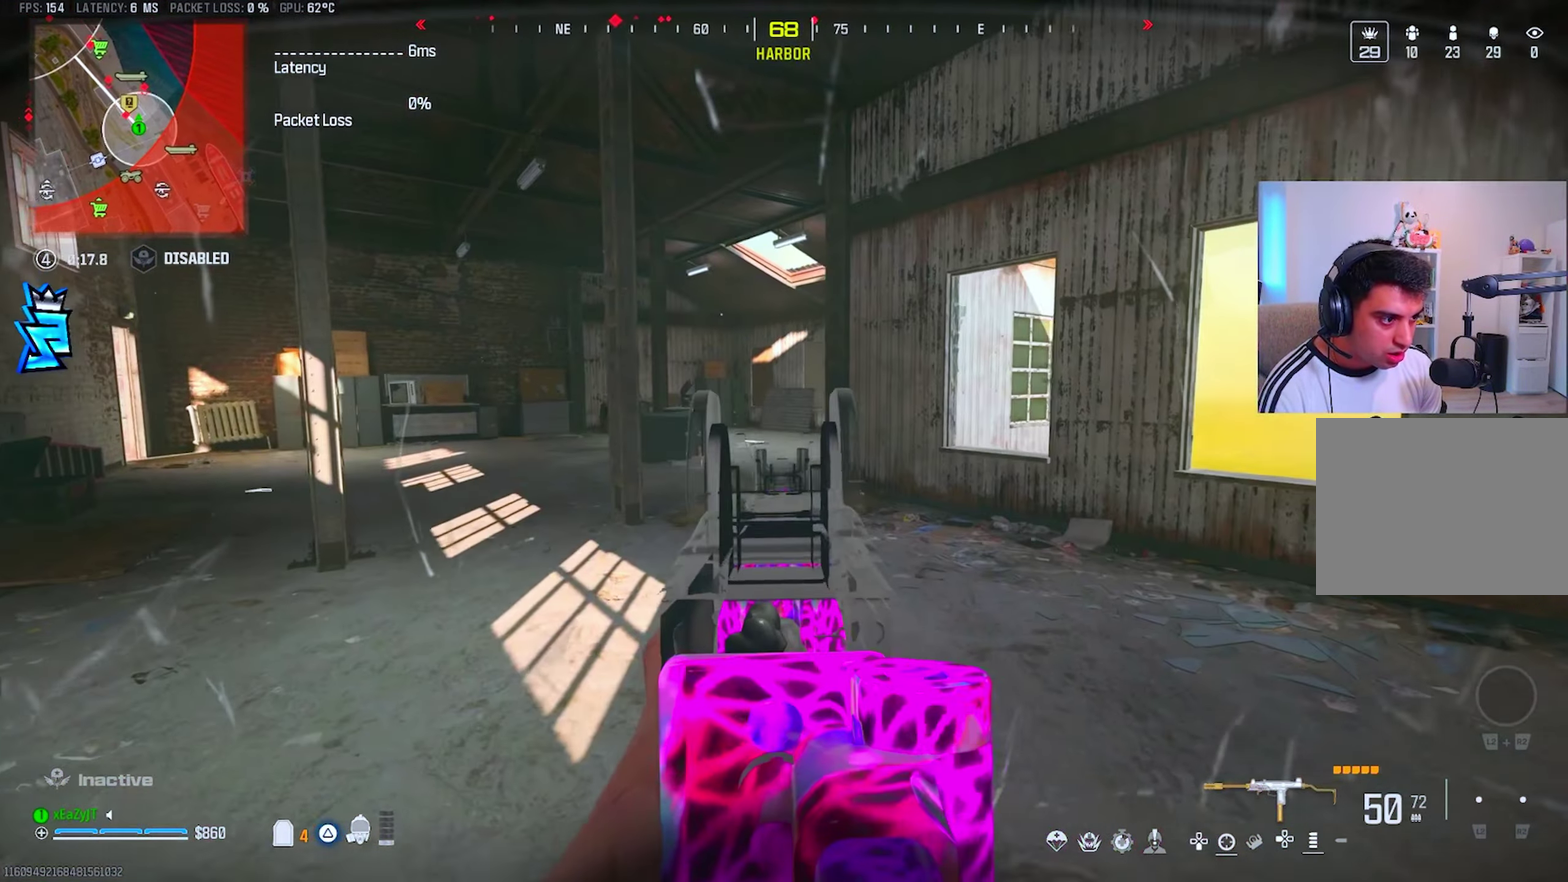
{"buttons": ["L1"], "right_stick": "center", "events": []}
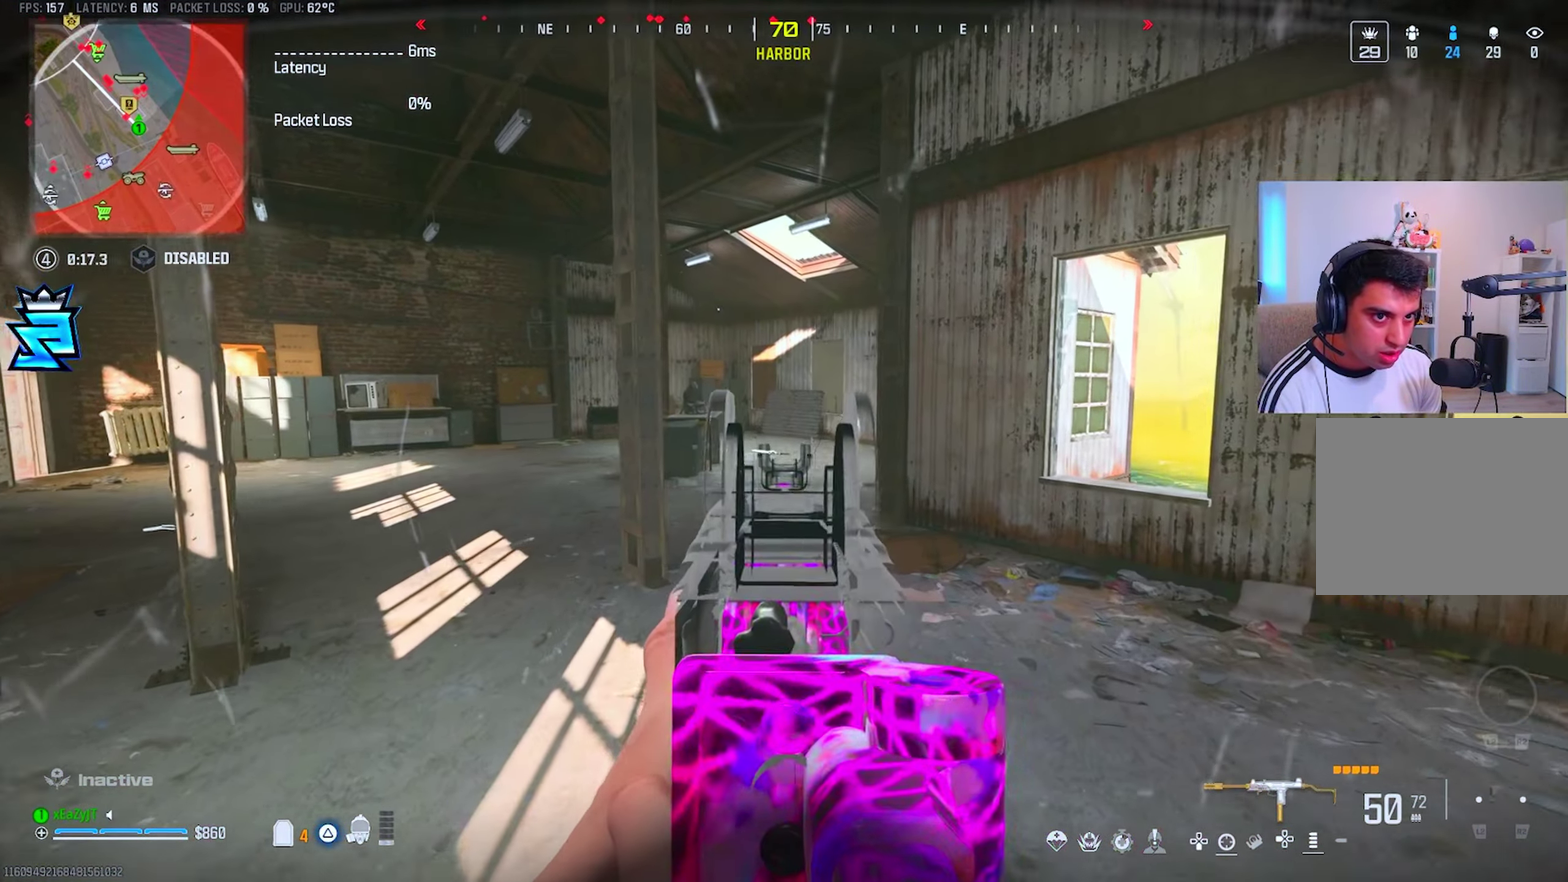
{"buttons": ["CIRCLE"], "right_stick": "center", "events": [[134, "right_stick", "left"], [267, "right_stick", "center"], [284, "L1", "up"], [500, "CIRCLE", "down"]]}
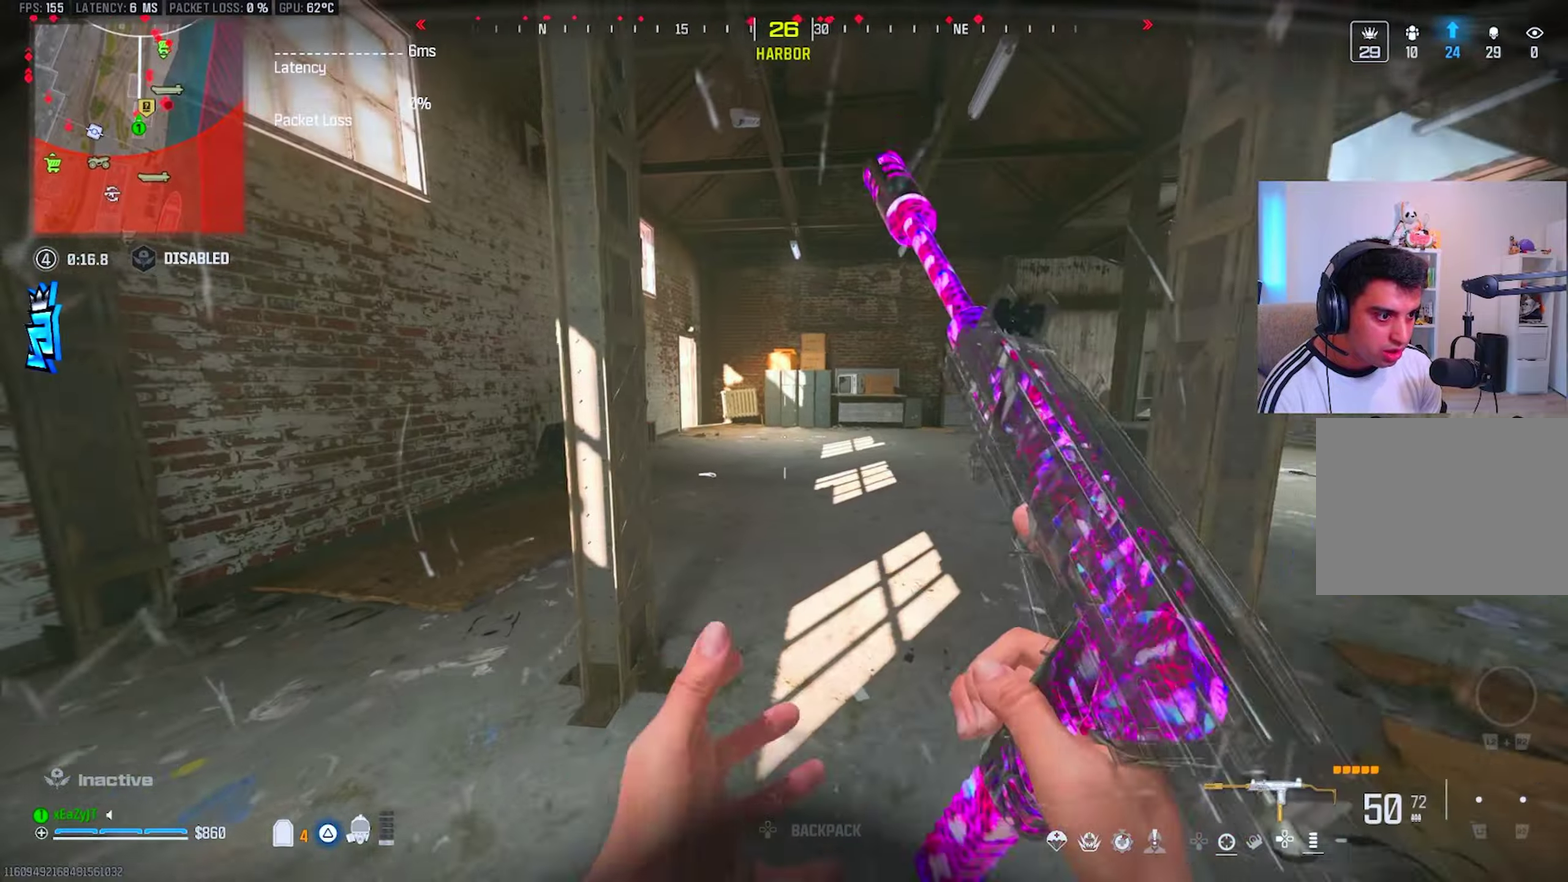
{"buttons": ["TRIANGLE"], "right_stick": "center", "events": [[84, "CIRCLE", "up"], [251, "CIRCLE", "down"], [351, "CIRCLE", "up"], [384, "L1", "down"], [468, "L1", "up"], [501, "TRIANGLE", "down"]]}
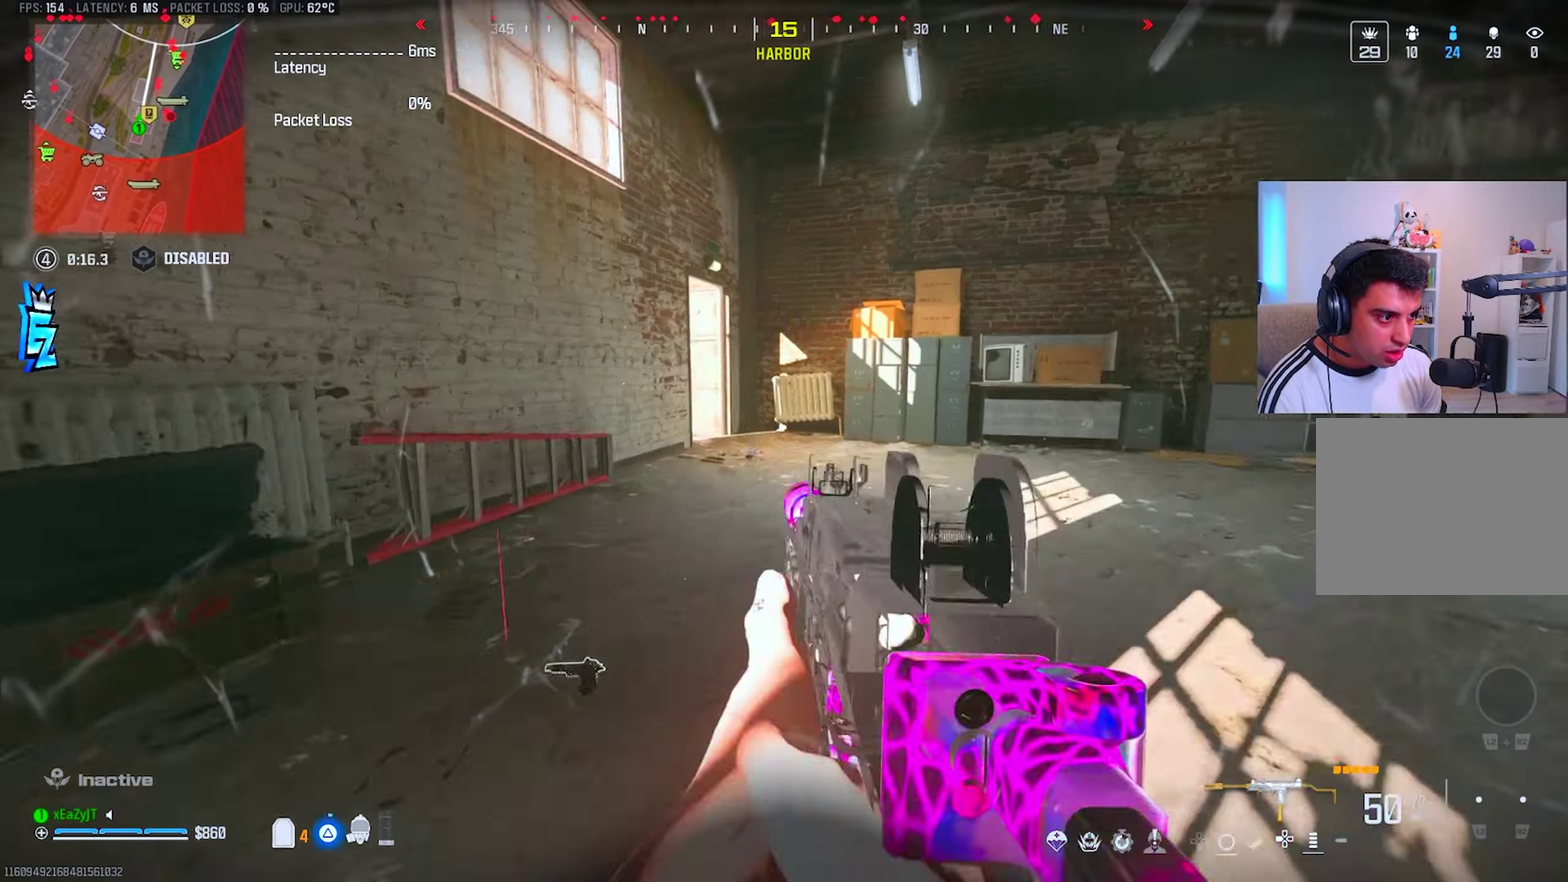
{"buttons": ["TRIANGLE"], "right_stick": "center", "events": [[67, "TRIANGLE", "up"], [133, "TRIANGLE", "down"], [217, "TRIANGLE", "up"], [284, "TRIANGLE", "down"], [367, "TRIANGLE", "up"], [434, "TRIANGLE", "down"]]}
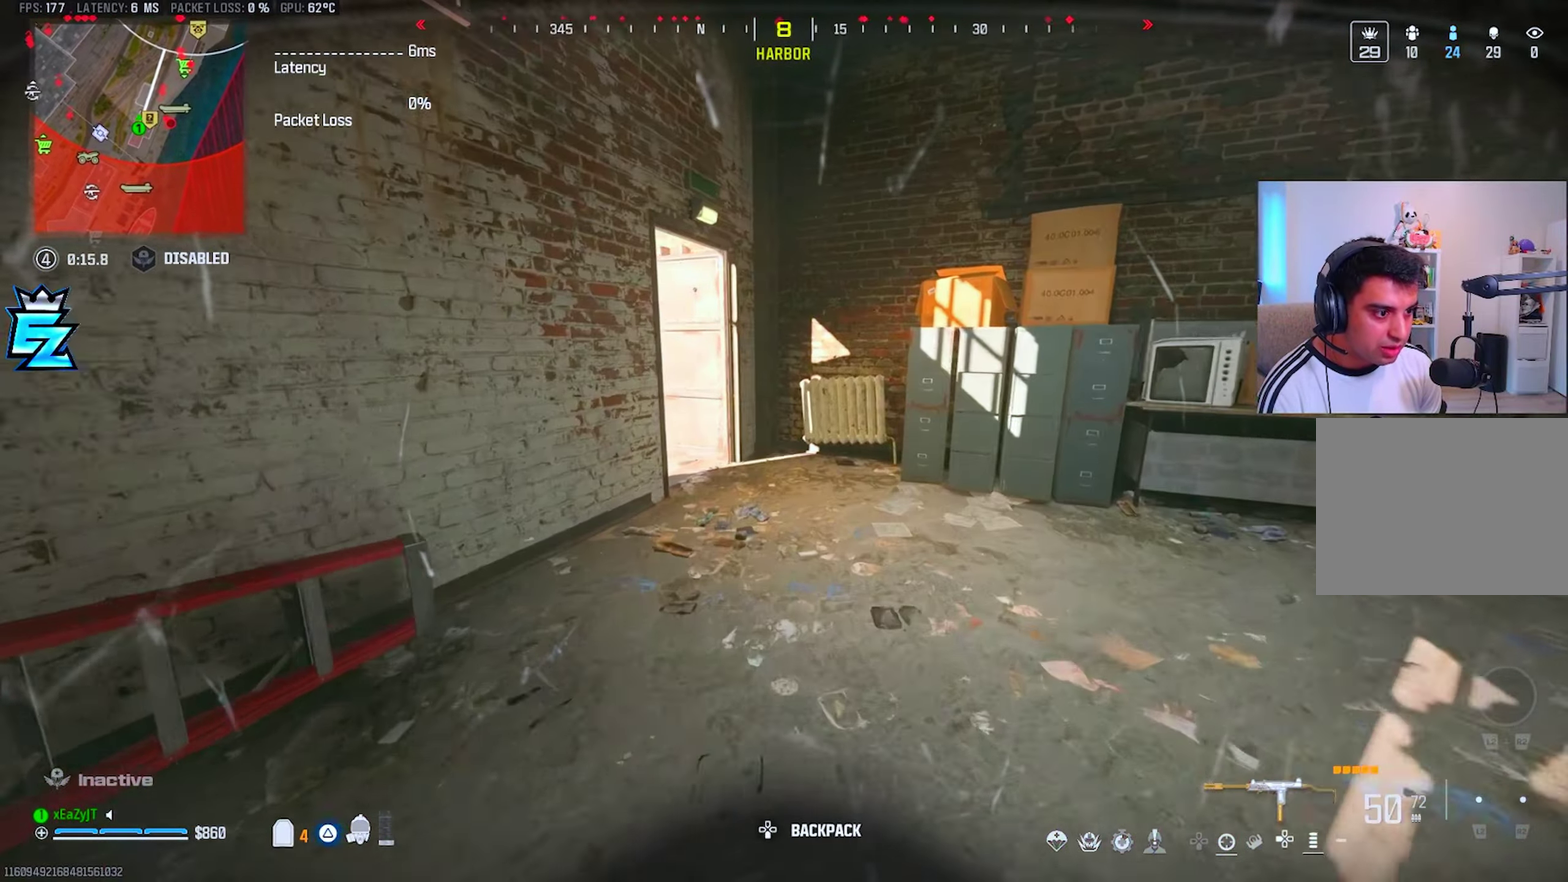
{"buttons": ["TRIANGLE"], "right_stick": "center", "events": [[17, "TRIANGLE", "up"], [117, "TRIANGLE", "down"], [217, "TRIANGLE", "up"], [284, "TRIANGLE", "down"], [351, "TRIANGLE", "up"], [434, "TRIANGLE", "down"]]}
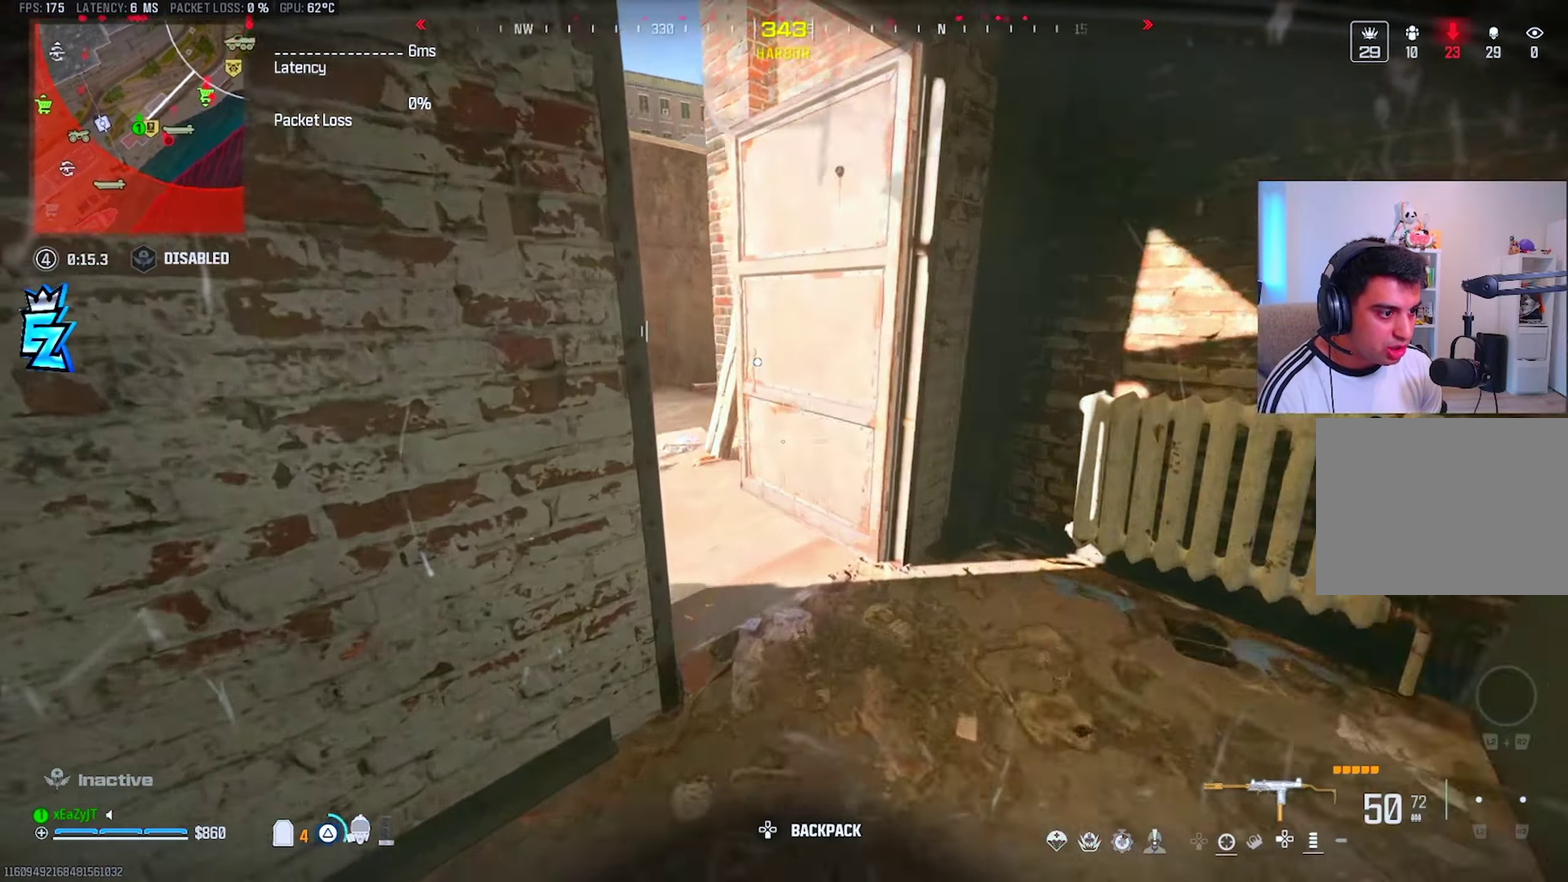
{"buttons": ["L3"], "right_stick": "center", "events": [[17, "TRIANGLE", "up"], [100, "TRIANGLE", "down"], [167, "TRIANGLE", "up"], [250, "TRIANGLE", "down"], [350, "TRIANGLE", "up"]]}
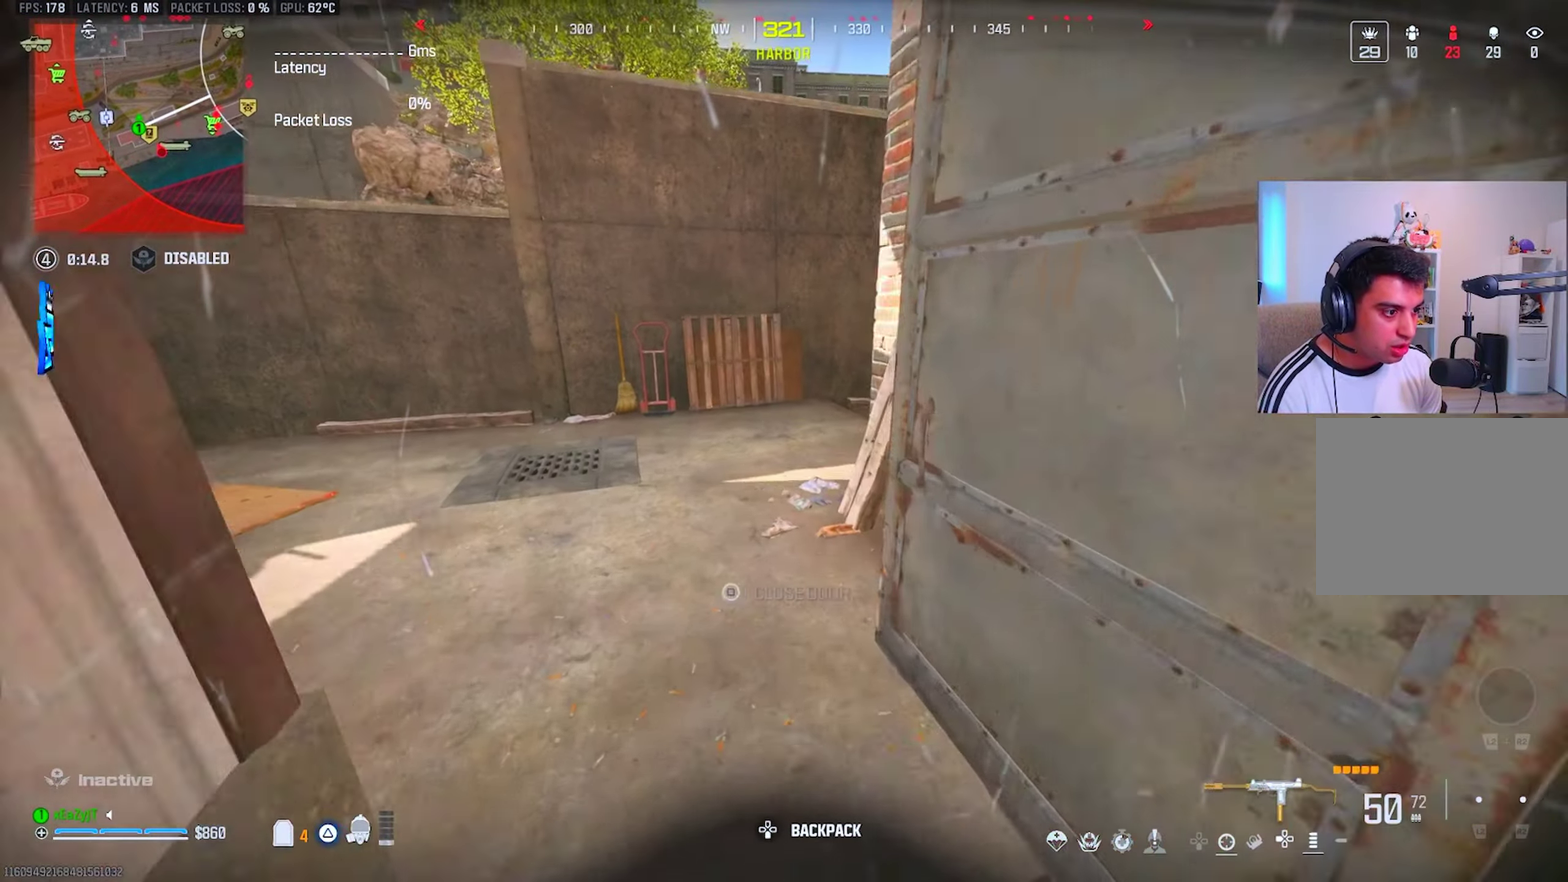
{"buttons": ["L3"], "right_stick": "right", "events": [[184, "TRIANGLE", "down"], [251, "TRIANGLE", "up"], [368, "right_stick", "right"]]}
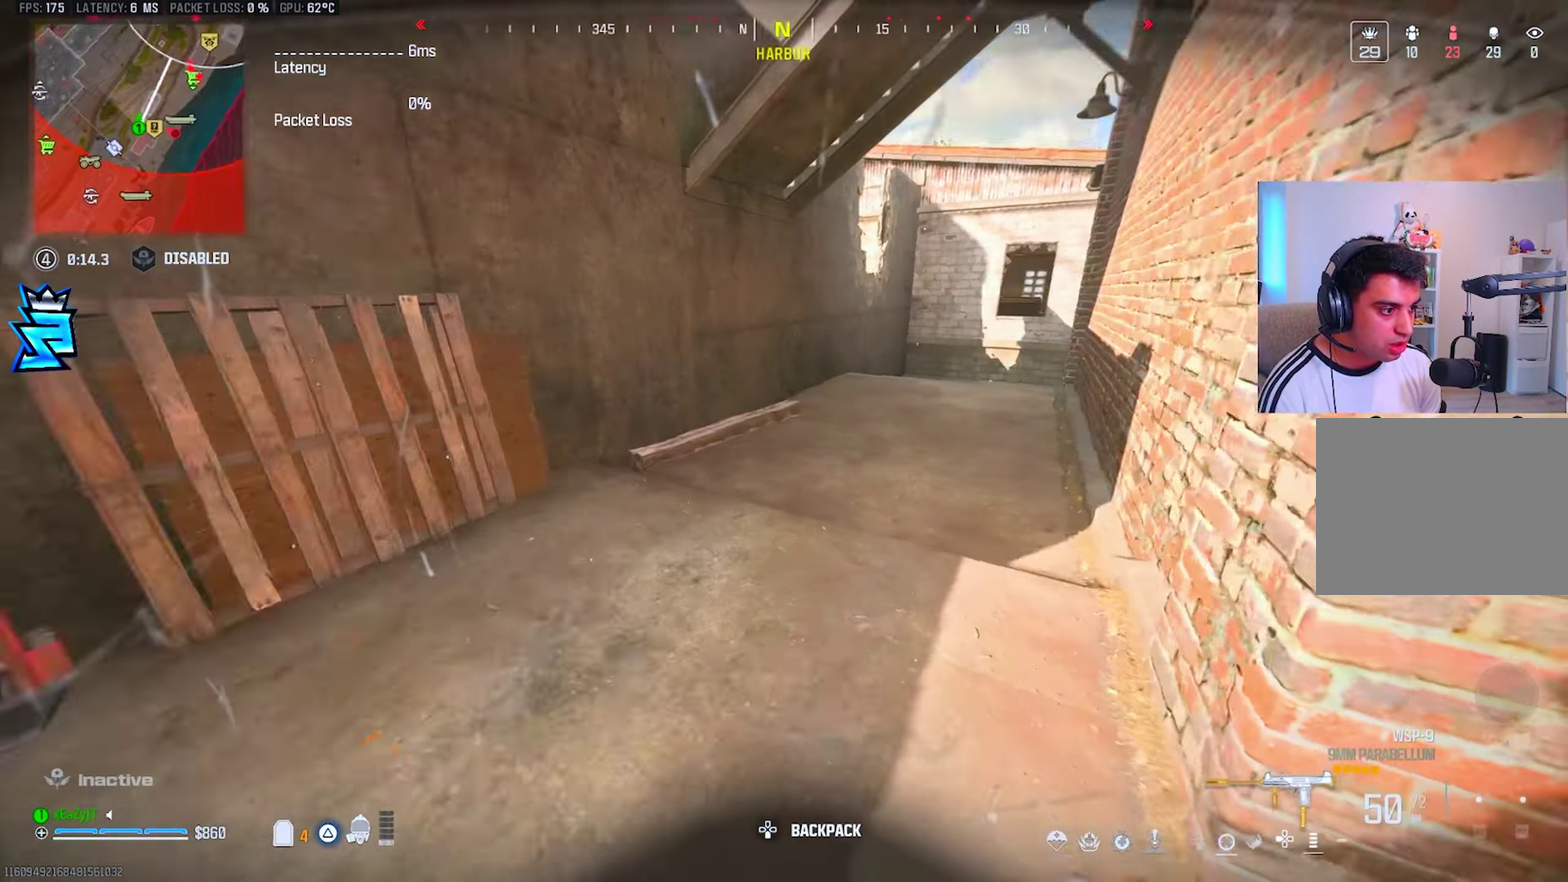
{"buttons": [], "right_stick": "center", "events": [[17, "right_stick", "center"], [83, "CIRCLE", "down"], [150, "CIRCLE", "up"]]}
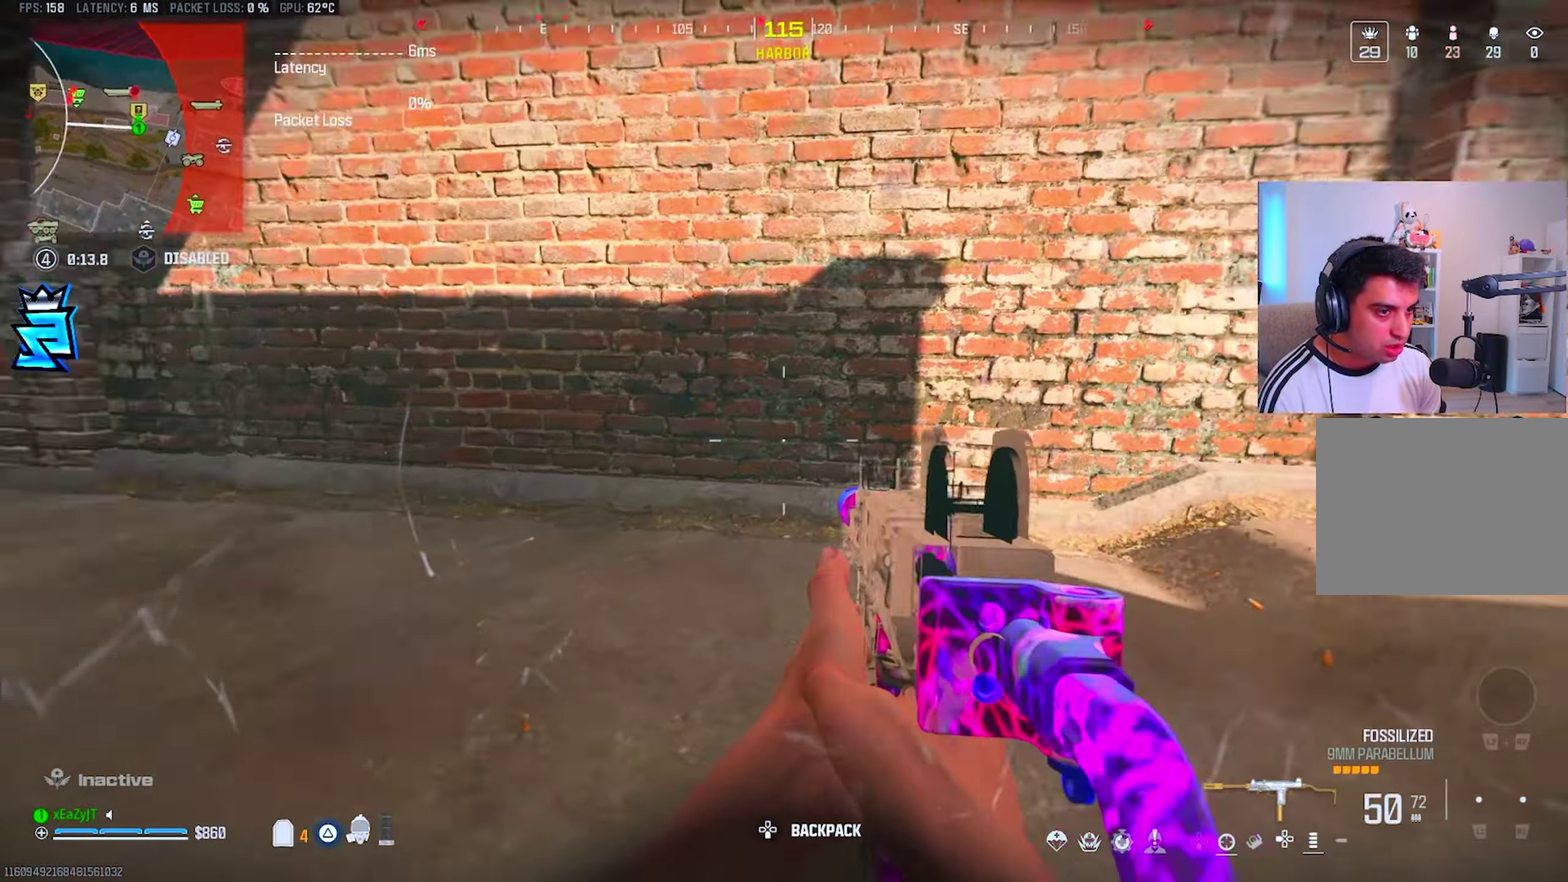
{"buttons": [], "right_stick": "center", "events": [[34, "CIRCLE", "down"], [101, "right_stick", "left"], [117, "CIRCLE", "up"], [301, "right_stick", "center"]]}
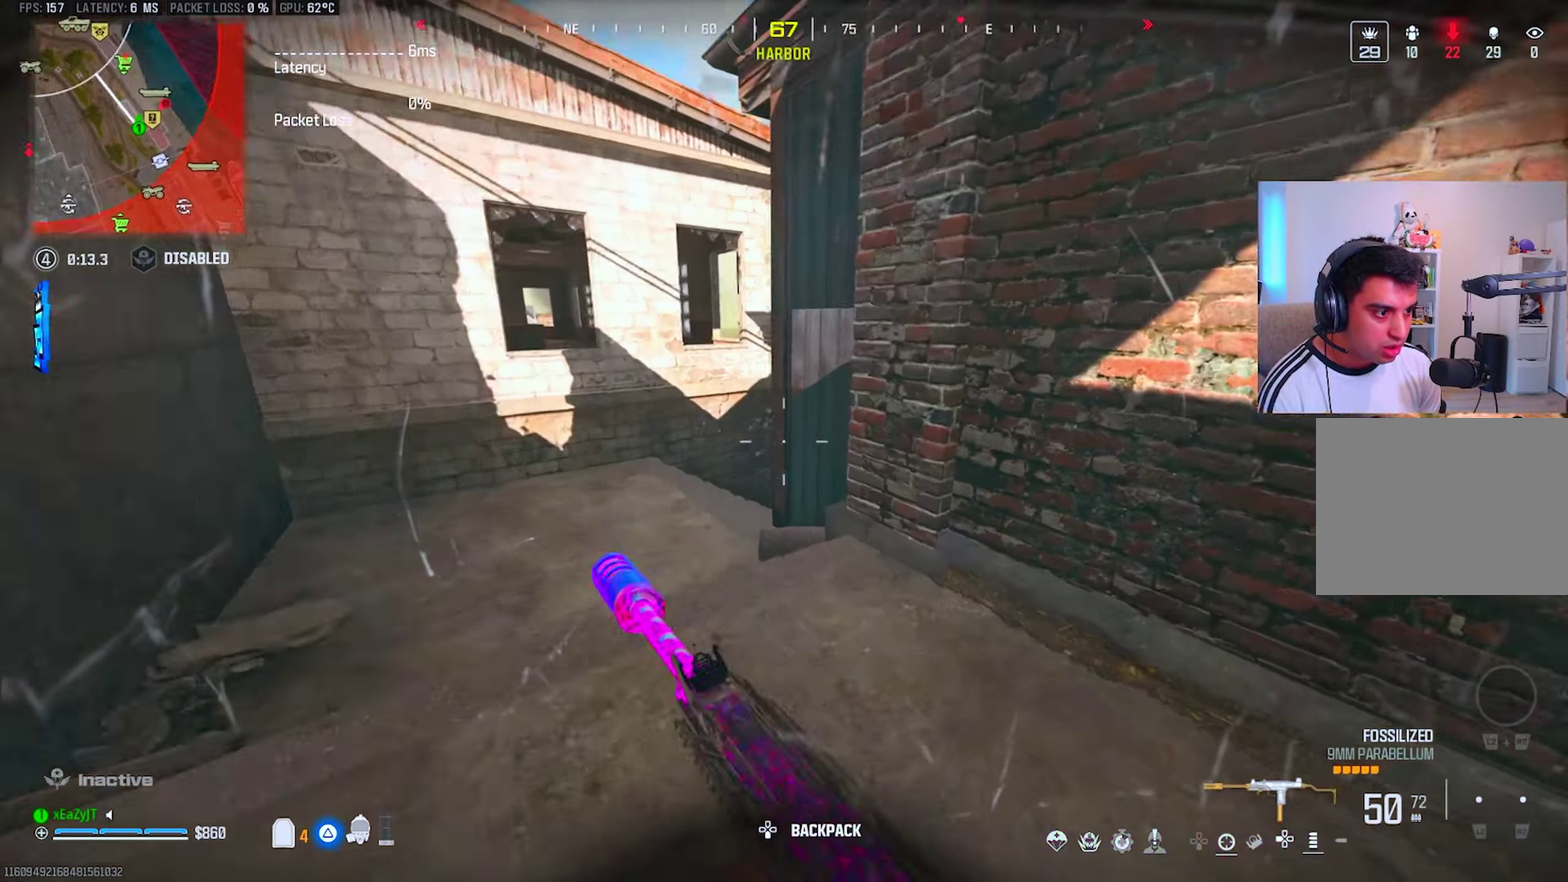
{"buttons": [], "right_stick": "center", "events": []}
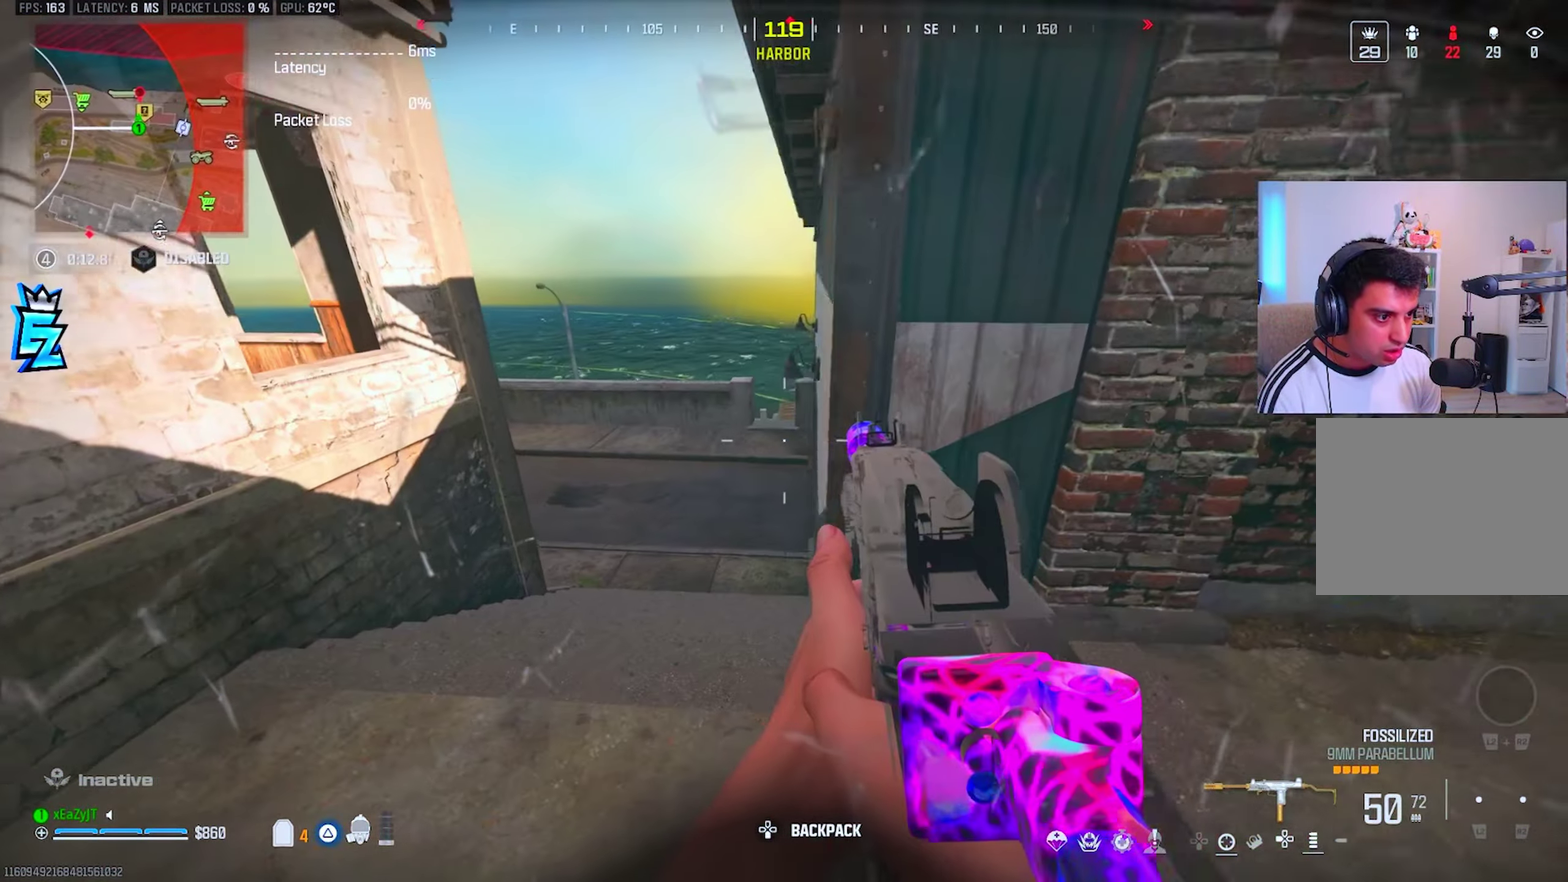
{"buttons": [], "right_stick": "center", "events": []}
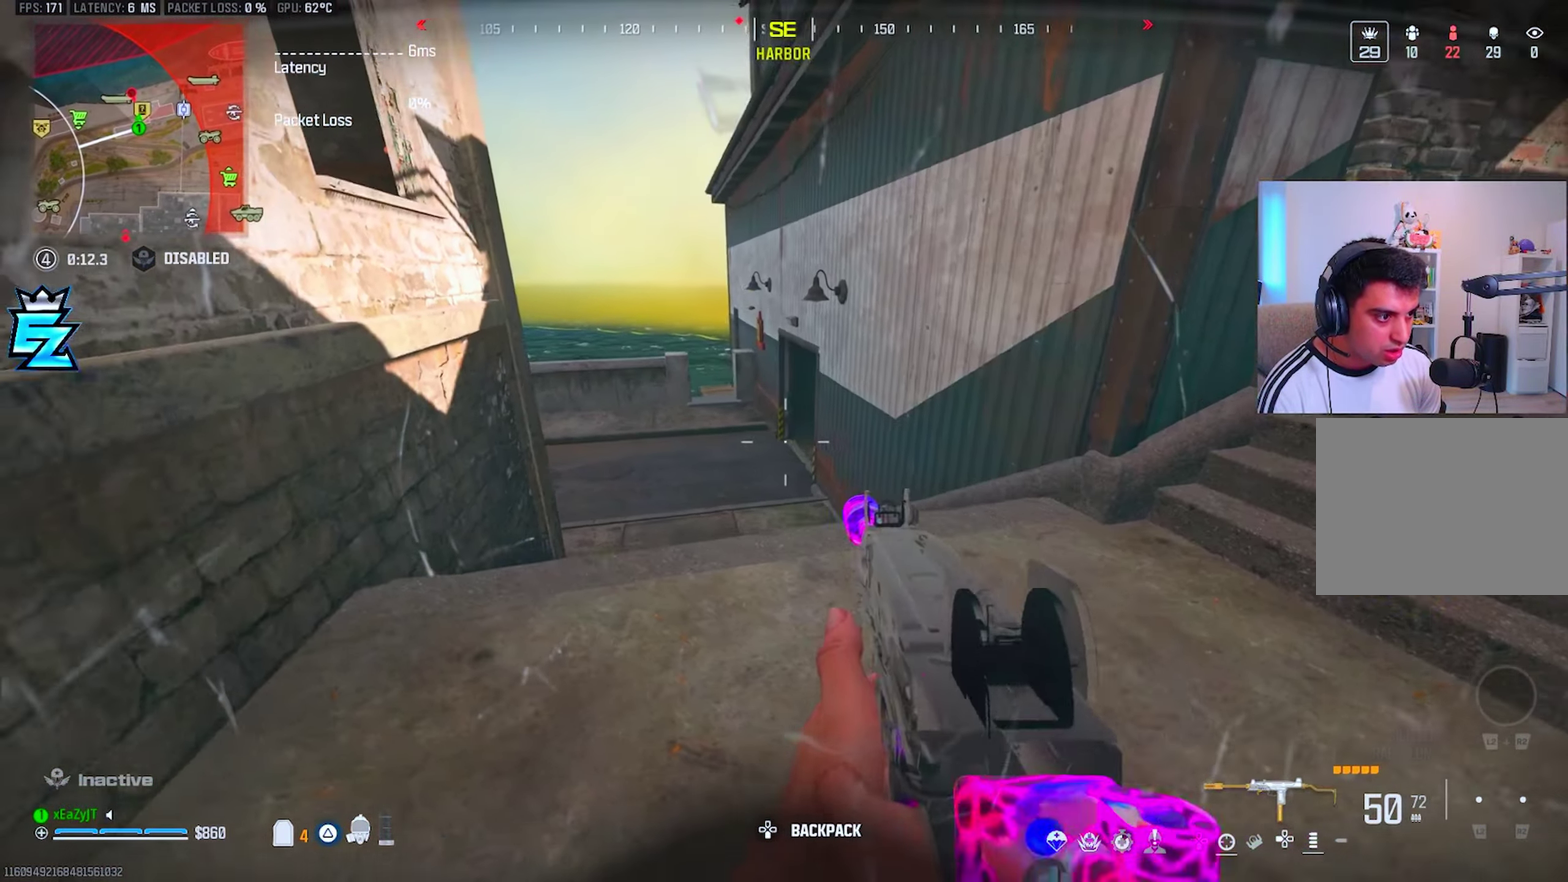
{"buttons": ["L3"], "right_stick": "center", "events": []}
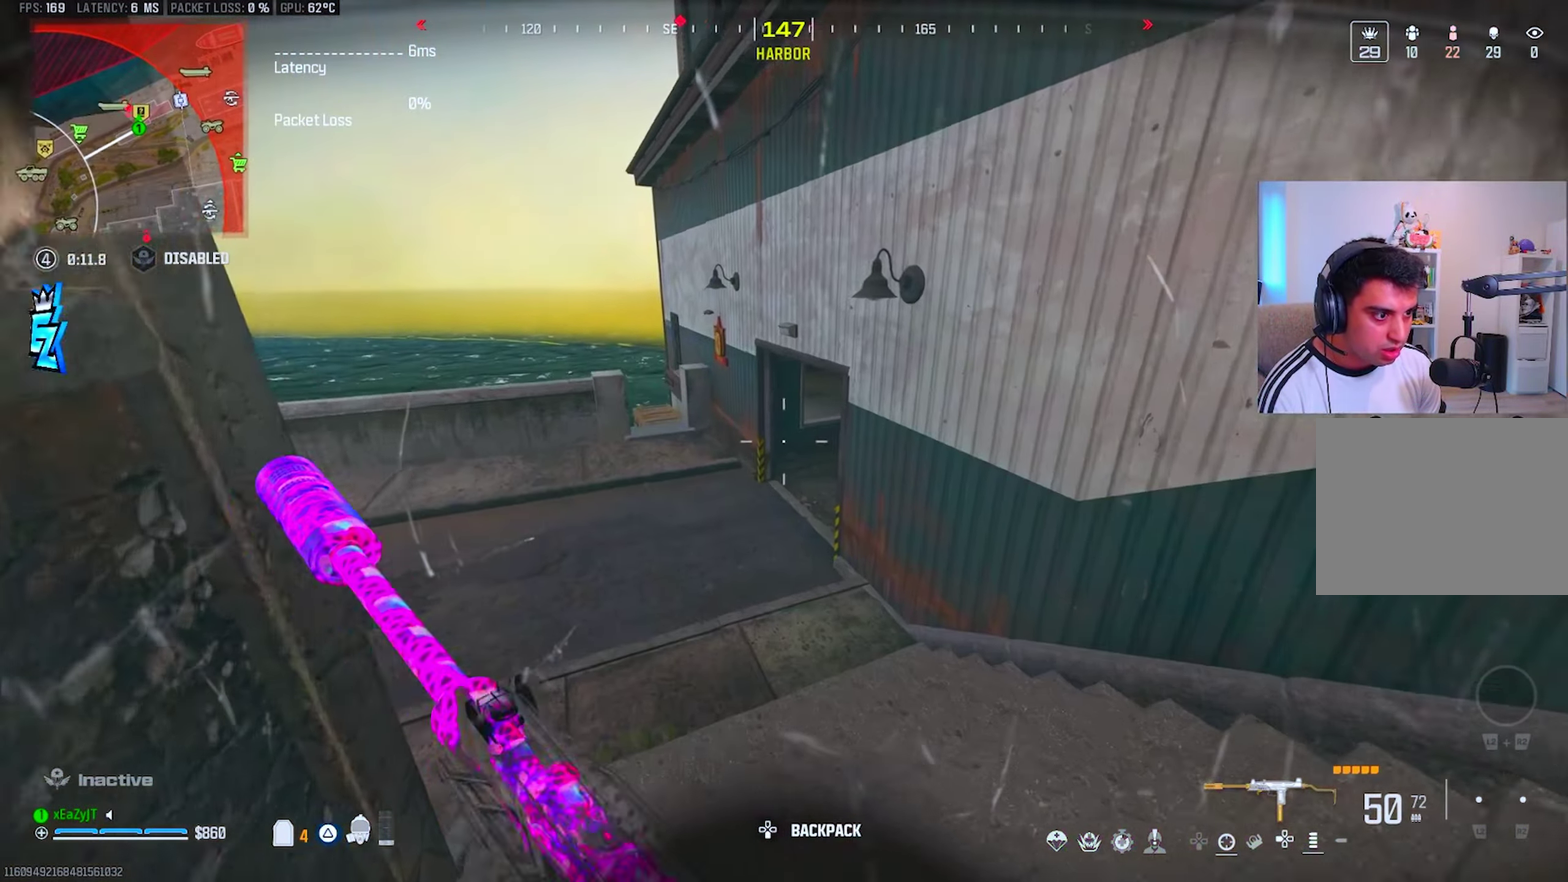
{"buttons": [], "right_stick": "center", "events": [[385, "CIRCLE", "down"], [451, "CIRCLE", "up"]]}
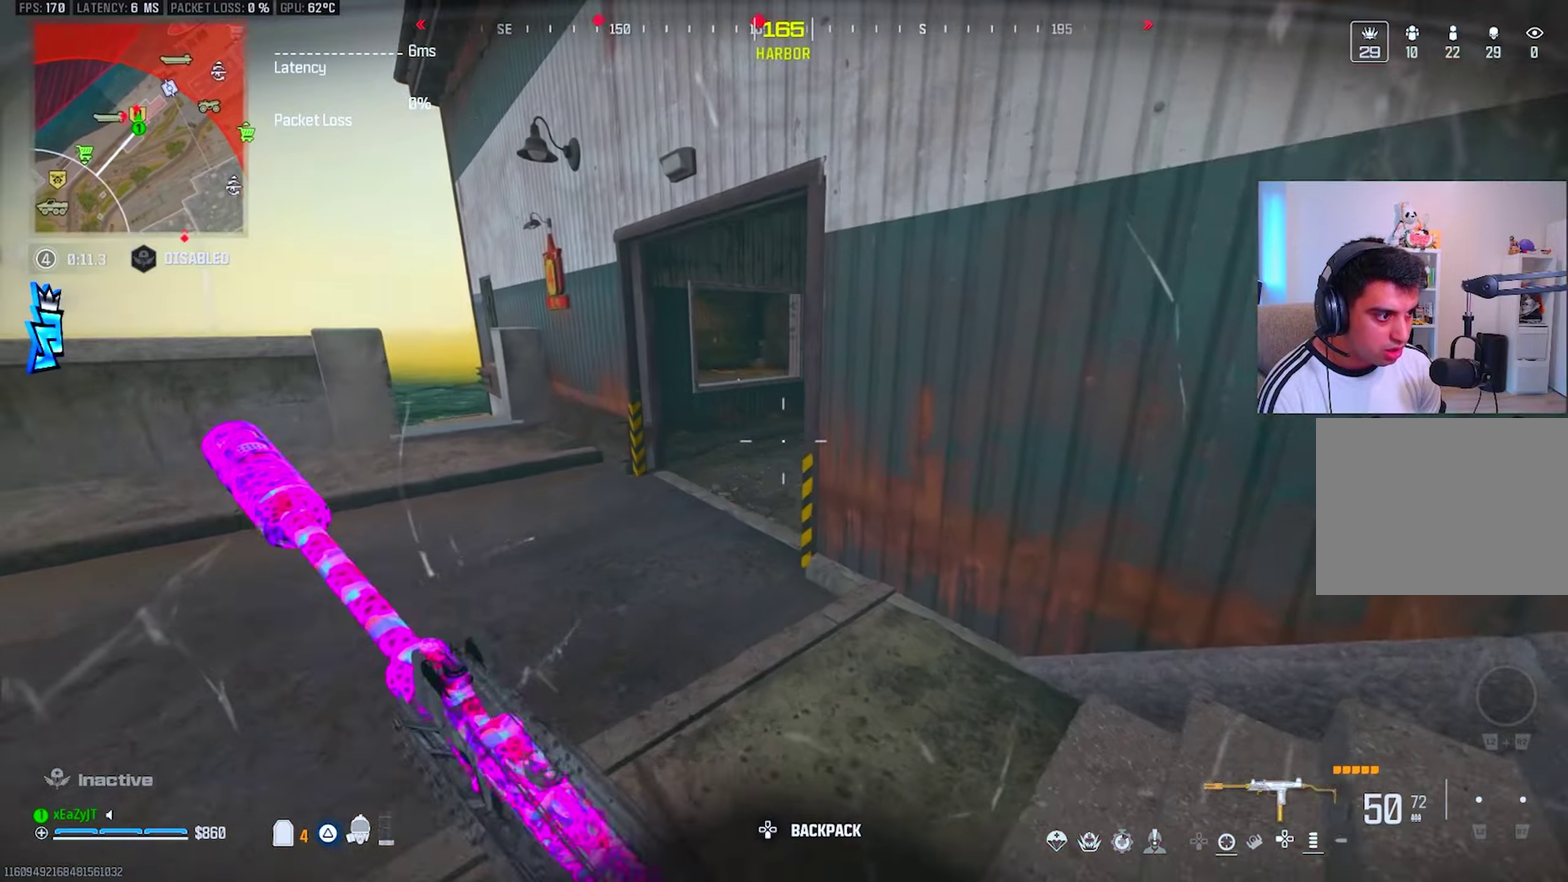
{"buttons": ["R3"], "right_stick": "center", "events": [[351, "CIRCLE", "down"], [434, "CIRCLE", "up"]]}
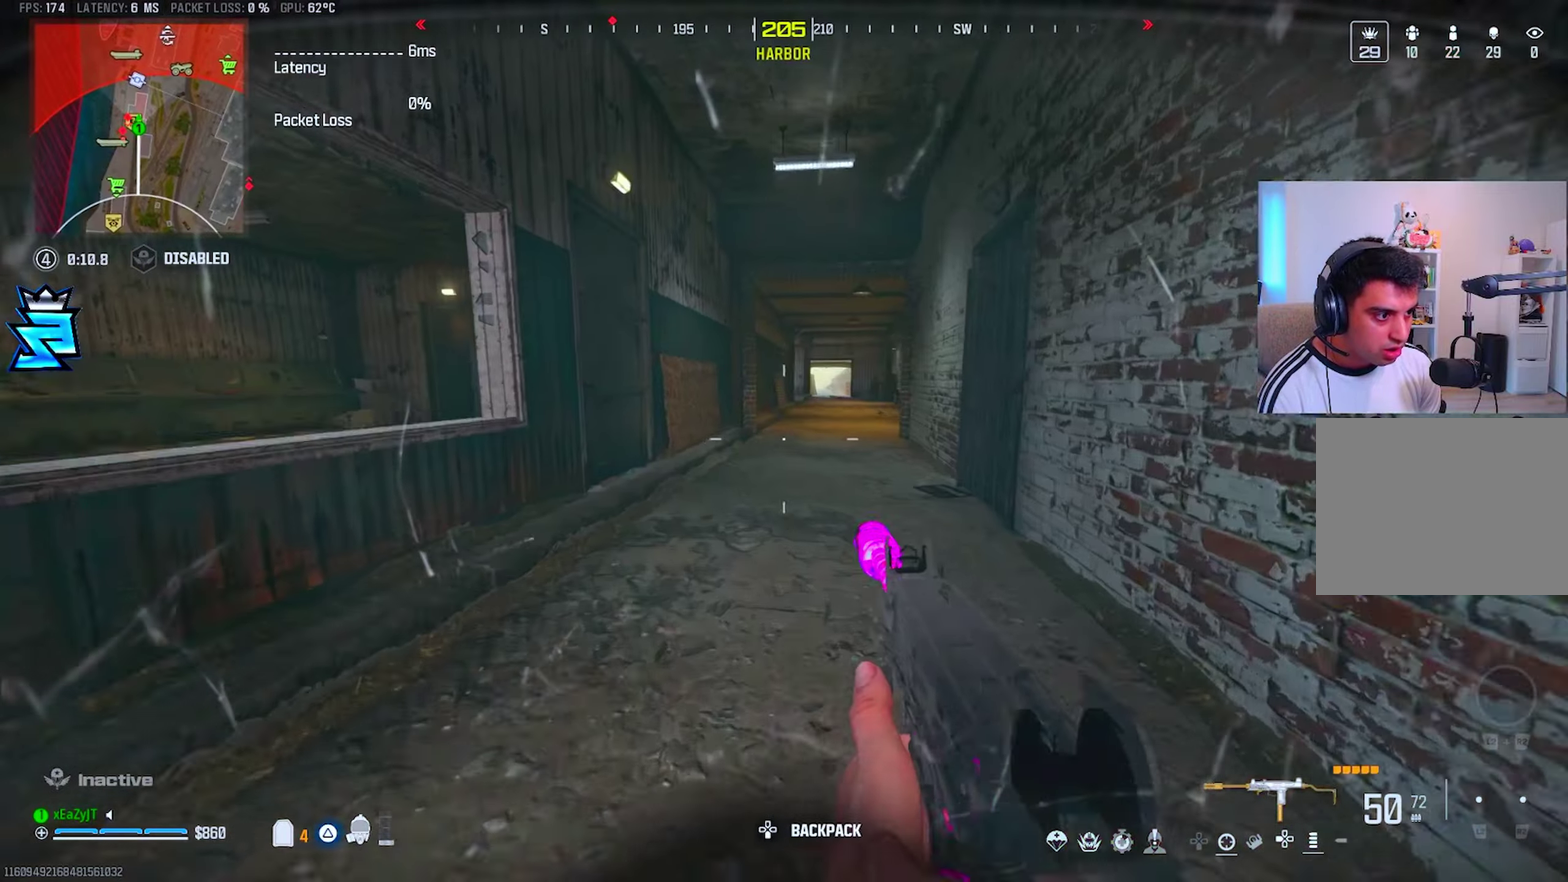
{"buttons": [], "right_stick": "center", "events": [[100, "right_stick", "left"], [284, "right_stick", "center"]]}
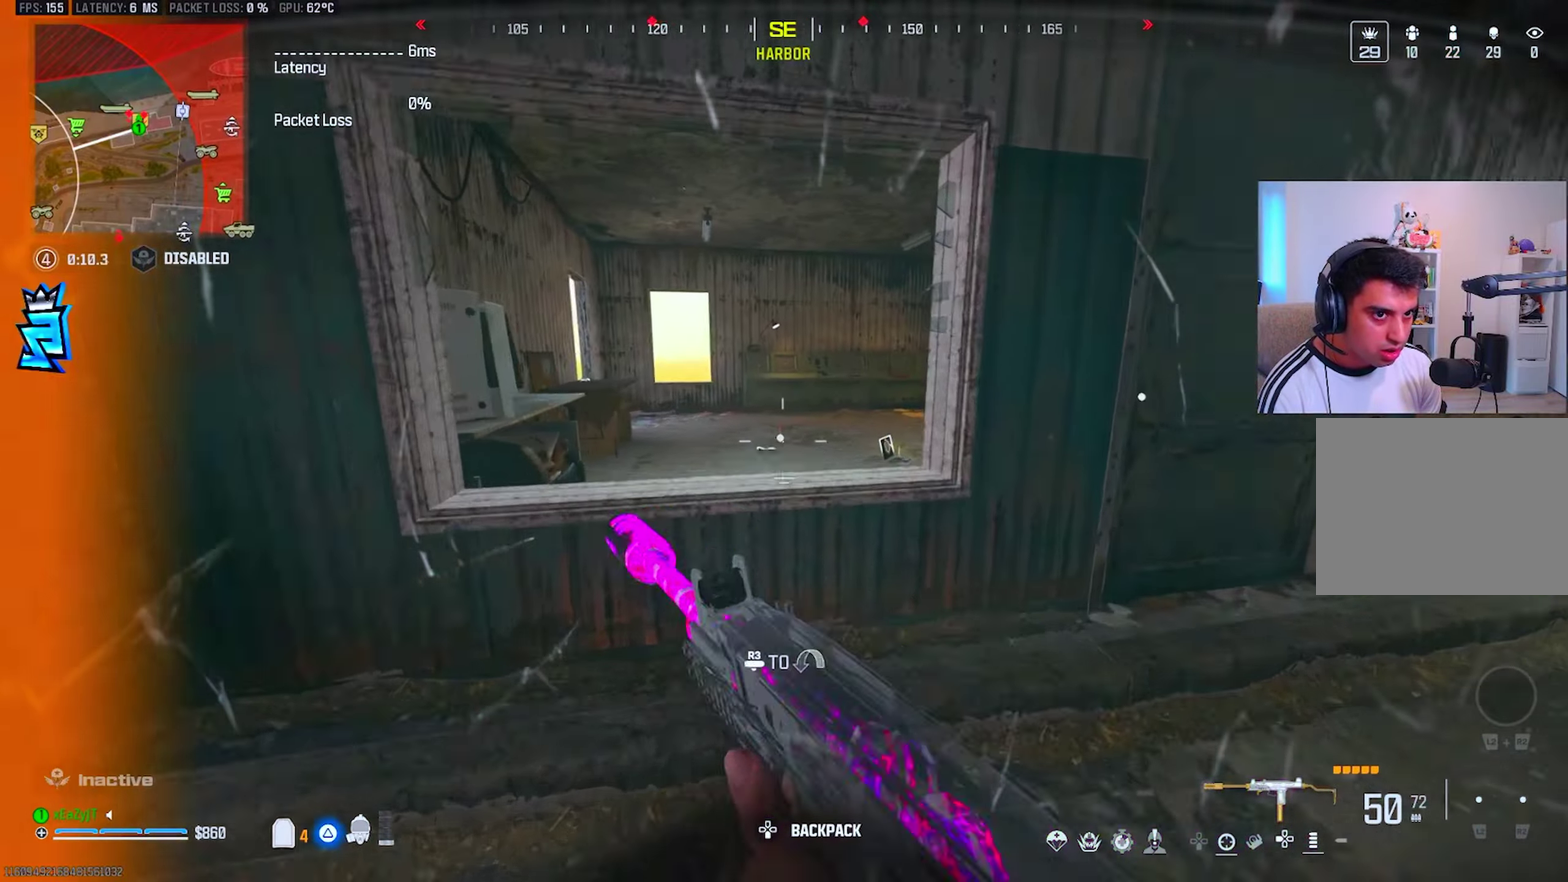
{"buttons": [], "right_stick": "center", "events": [[217, "right_stick", "right"], [317, "right_stick", "center"]]}
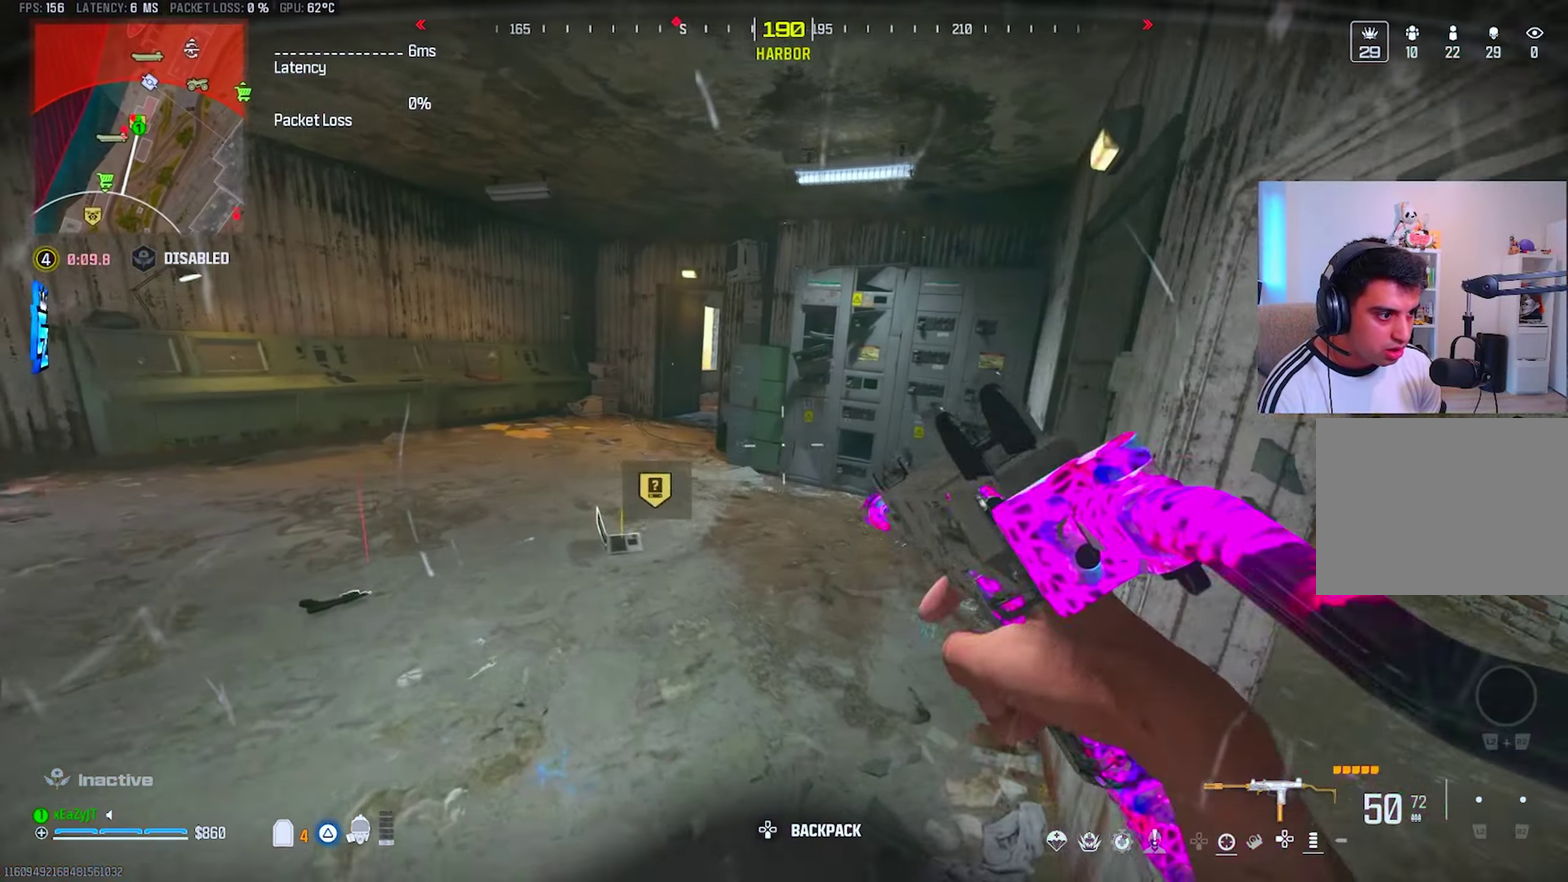
{"buttons": [], "right_stick": "center", "events": []}
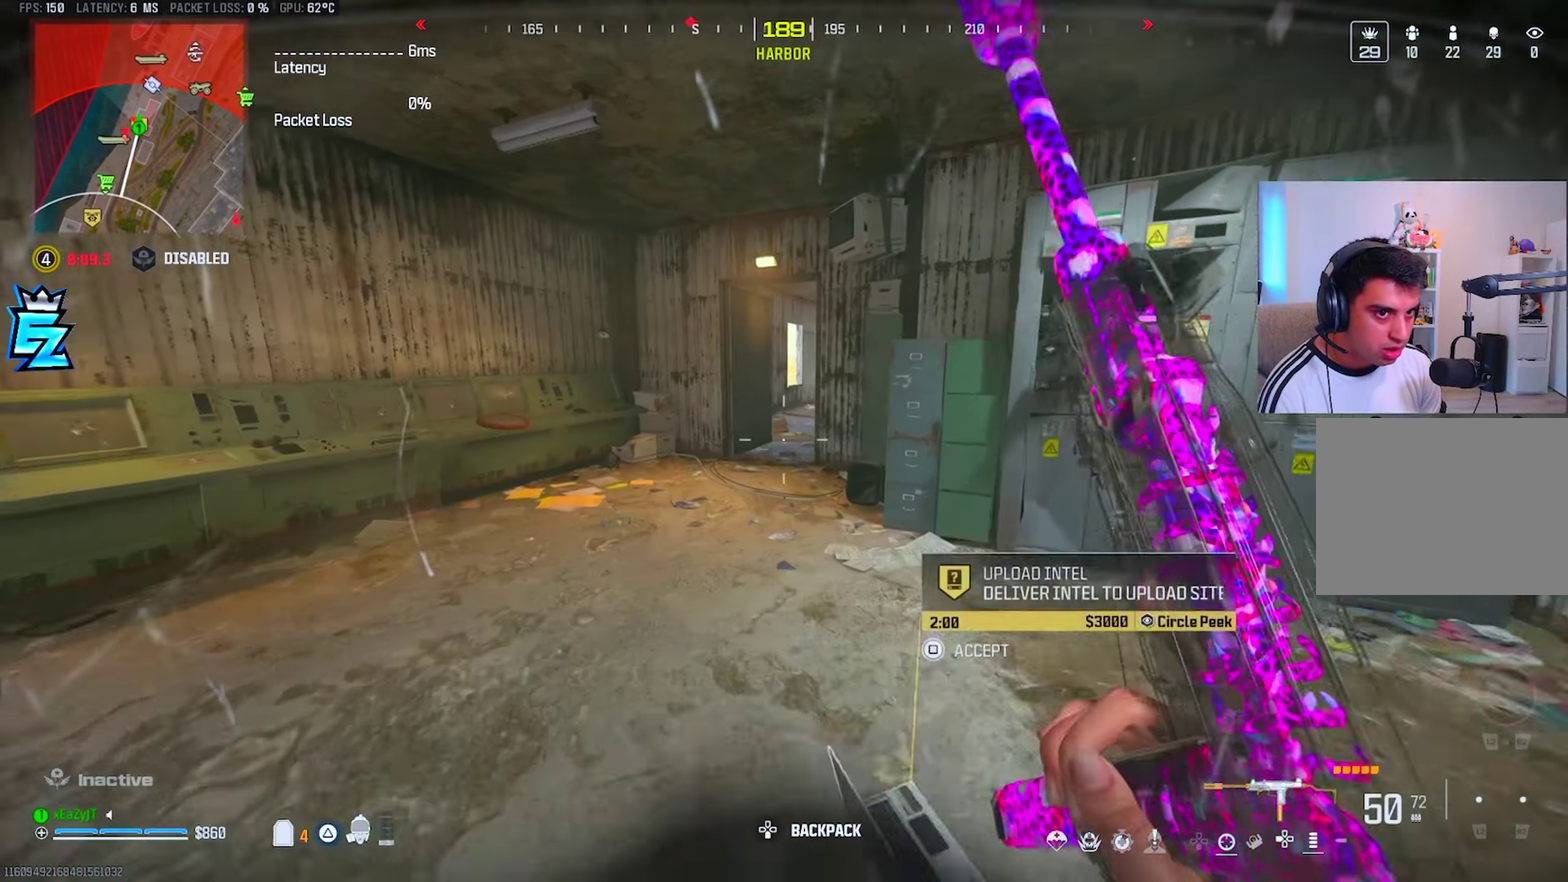
{"buttons": [], "right_stick": "center", "events": [[317, "CIRCLE", "down"], [368, "CIRCLE", "up"]]}
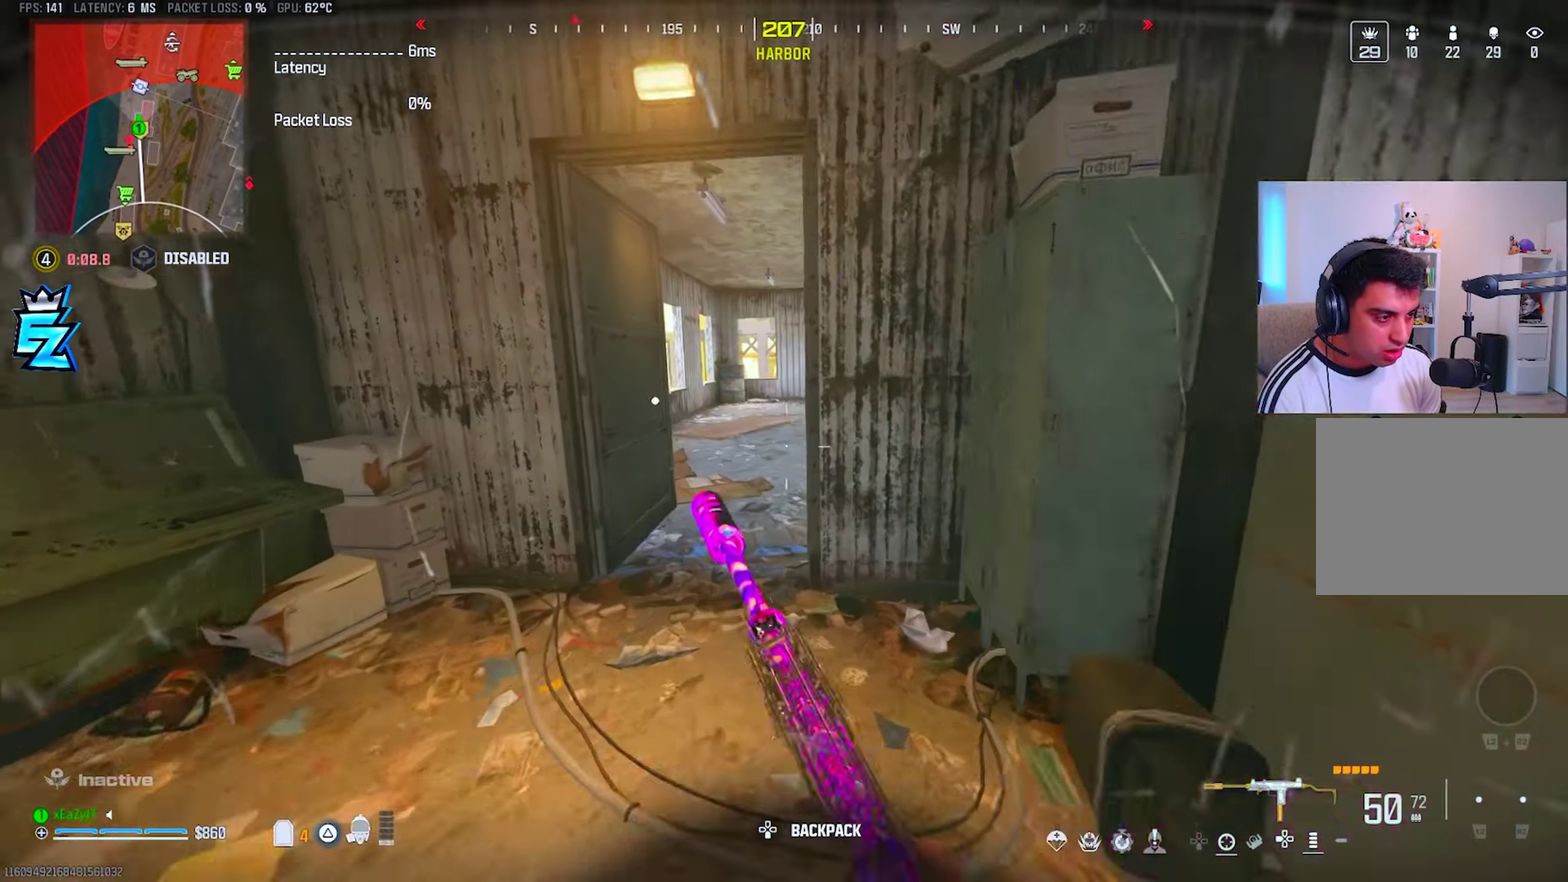
{"buttons": [], "right_stick": "right", "events": [[83, "CIRCLE", "down"], [117, "right_stick", "left"], [150, "CIRCLE", "up"], [250, "SQUARE", "down"], [250, "right_stick", "center"], [334, "SQUARE", "up"], [334, "right_stick", "right"]]}
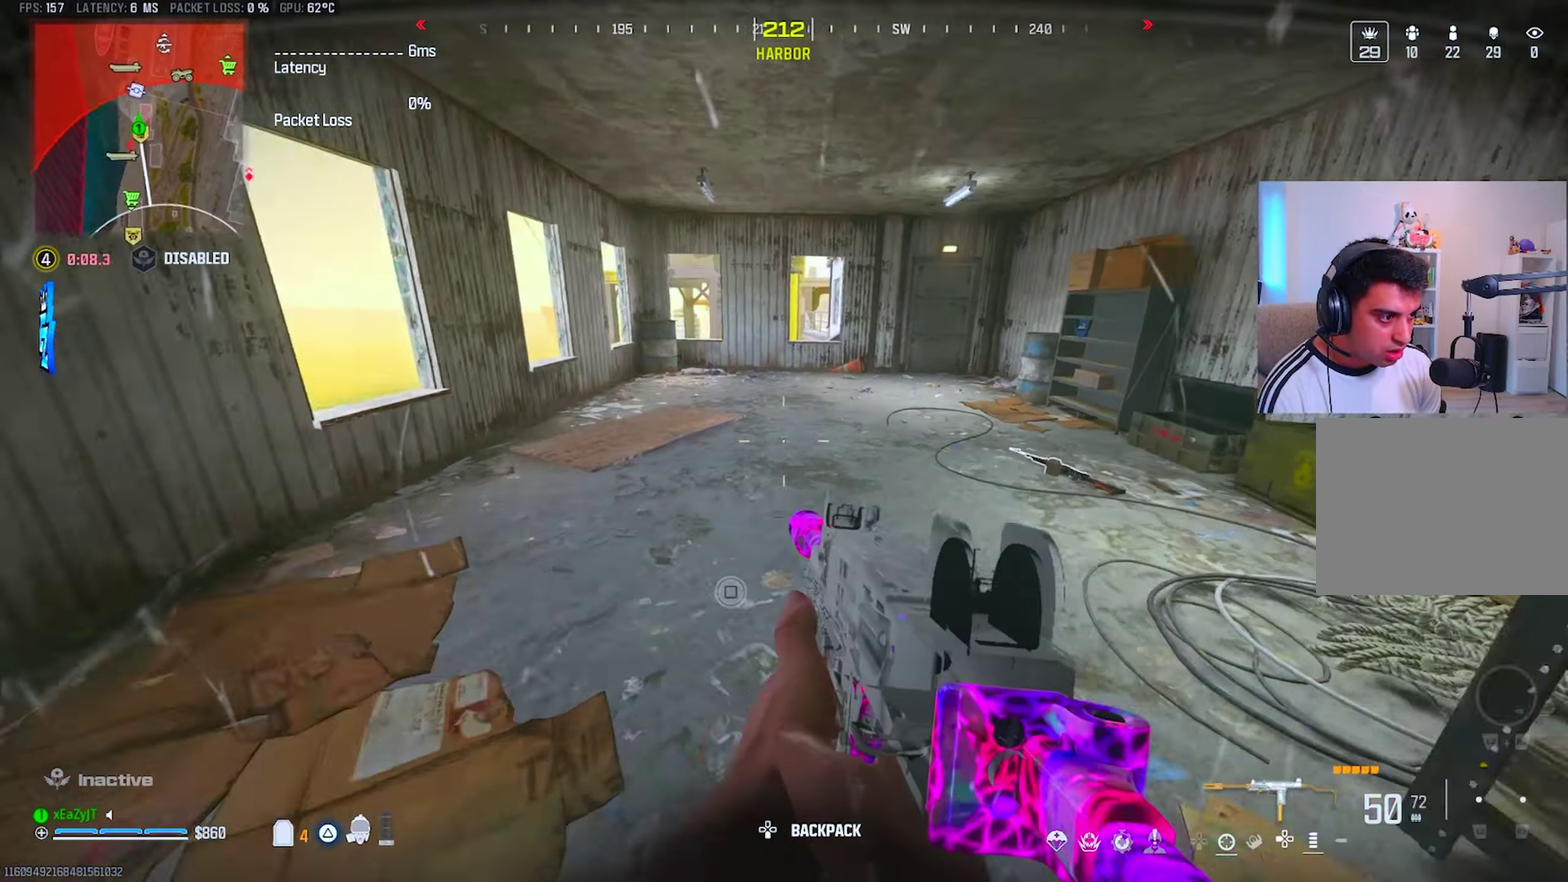
{"buttons": [], "right_stick": "center", "events": [[17, "right_stick", "center"], [134, "TRIANGLE", "down"], [184, "TRIANGLE", "up"], [184, "right_stick", "left"], [251, "TRIANGLE", "down"], [334, "TRIANGLE", "up"], [401, "TRIANGLE", "down"], [418, "right_stick", "center"], [484, "TRIANGLE", "up"]]}
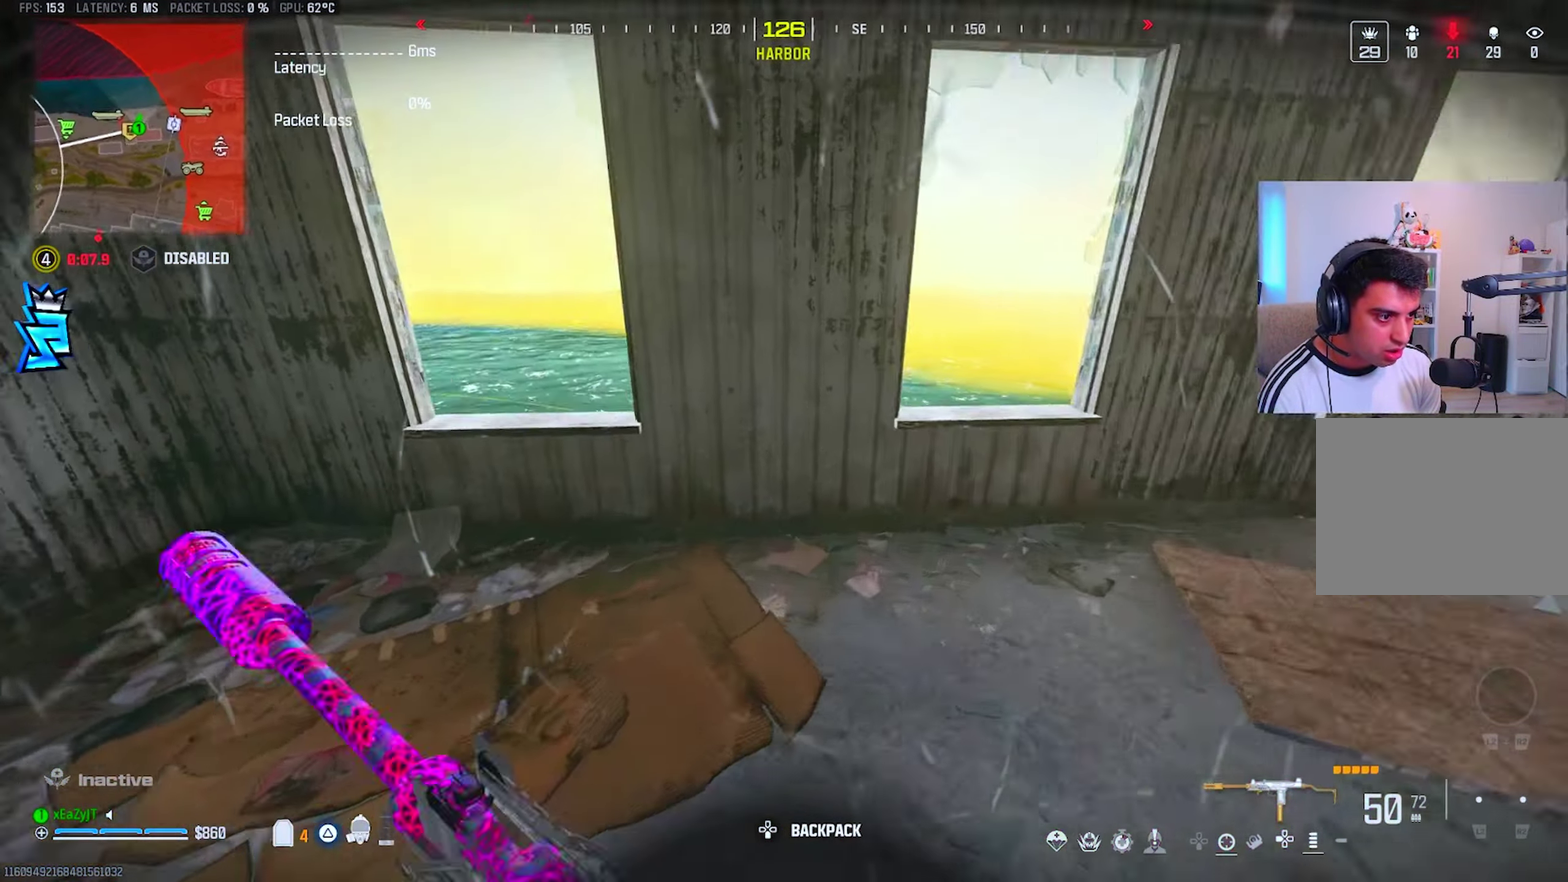
{"buttons": [], "right_stick": "center", "events": [[50, "TRIANGLE", "down"], [133, "TRIANGLE", "up"], [334, "right_stick", "up-left"], [400, "right_stick", "center"]]}
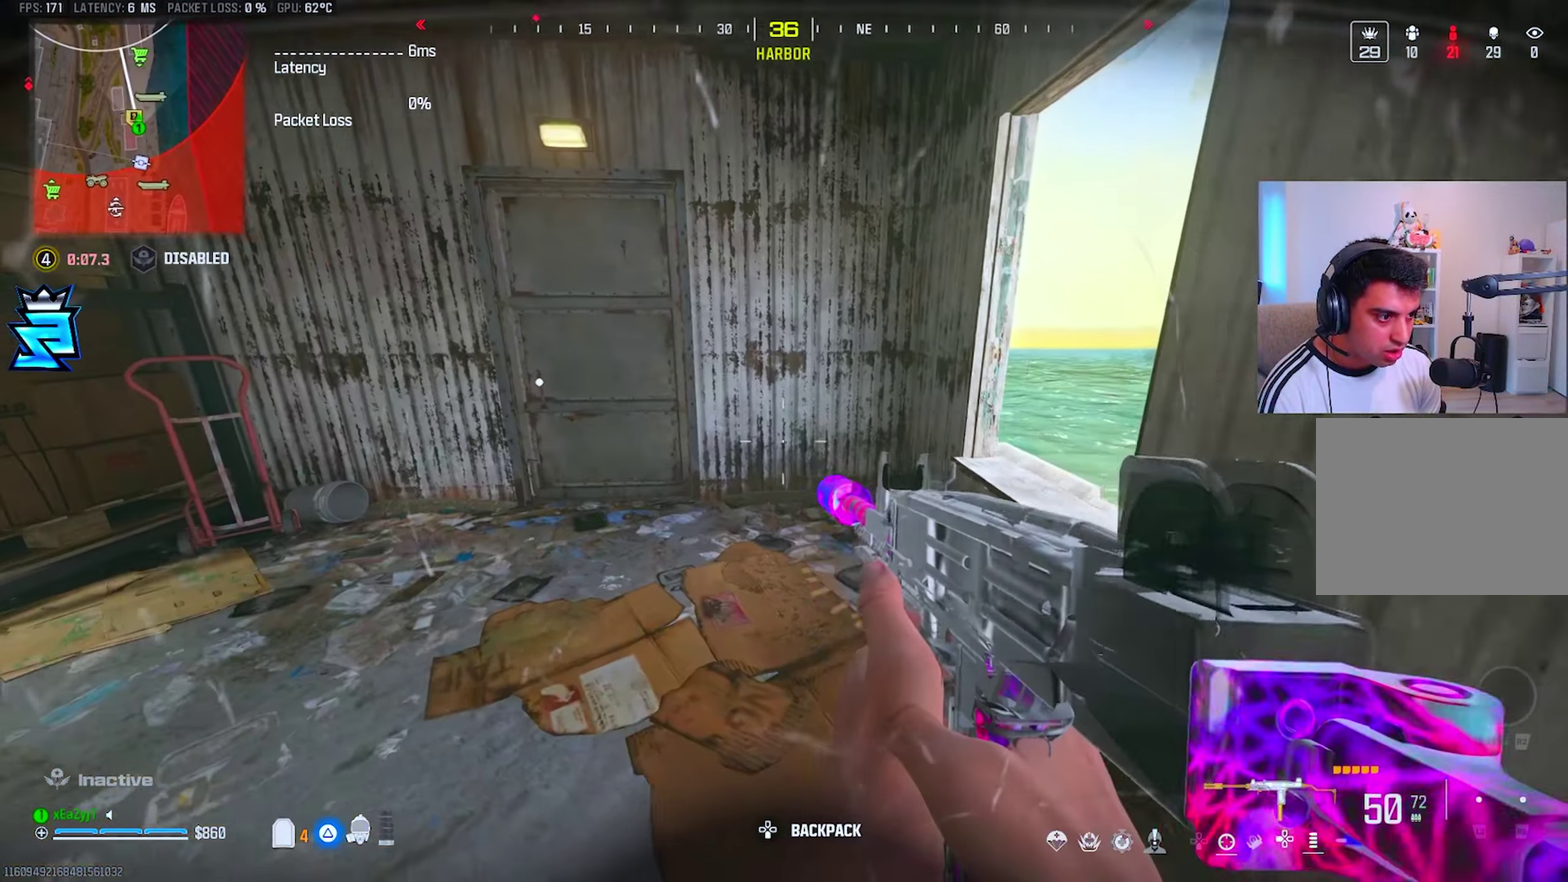
{"buttons": ["L3"], "right_stick": "center", "events": [[117, "right_stick", "left"], [301, "TRIANGLE", "down"], [351, "TRIANGLE", "up"], [401, "right_stick", "center"], [418, "TRIANGLE", "down"], [501, "TRIANGLE", "up"]]}
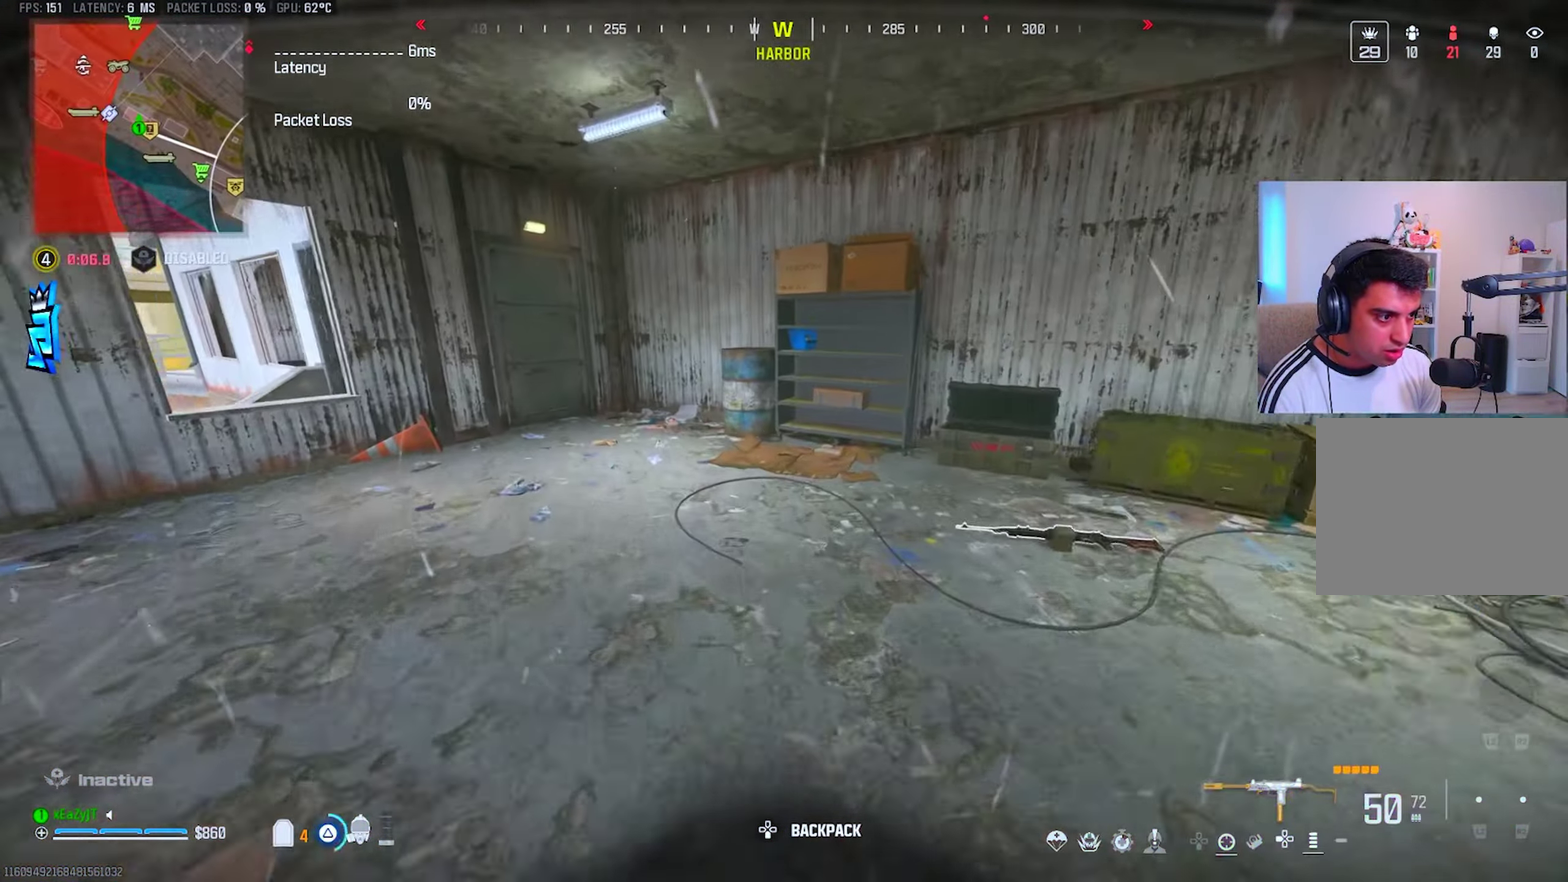
{"buttons": [], "right_stick": "center", "events": [[83, "TRIANGLE", "down"], [150, "TRIANGLE", "up"], [217, "TRIANGLE", "down"], [300, "TRIANGLE", "up"], [300, "right_stick", "left"], [400, "TRIANGLE", "down"], [450, "right_stick", "center"], [467, "TRIANGLE", "up"]]}
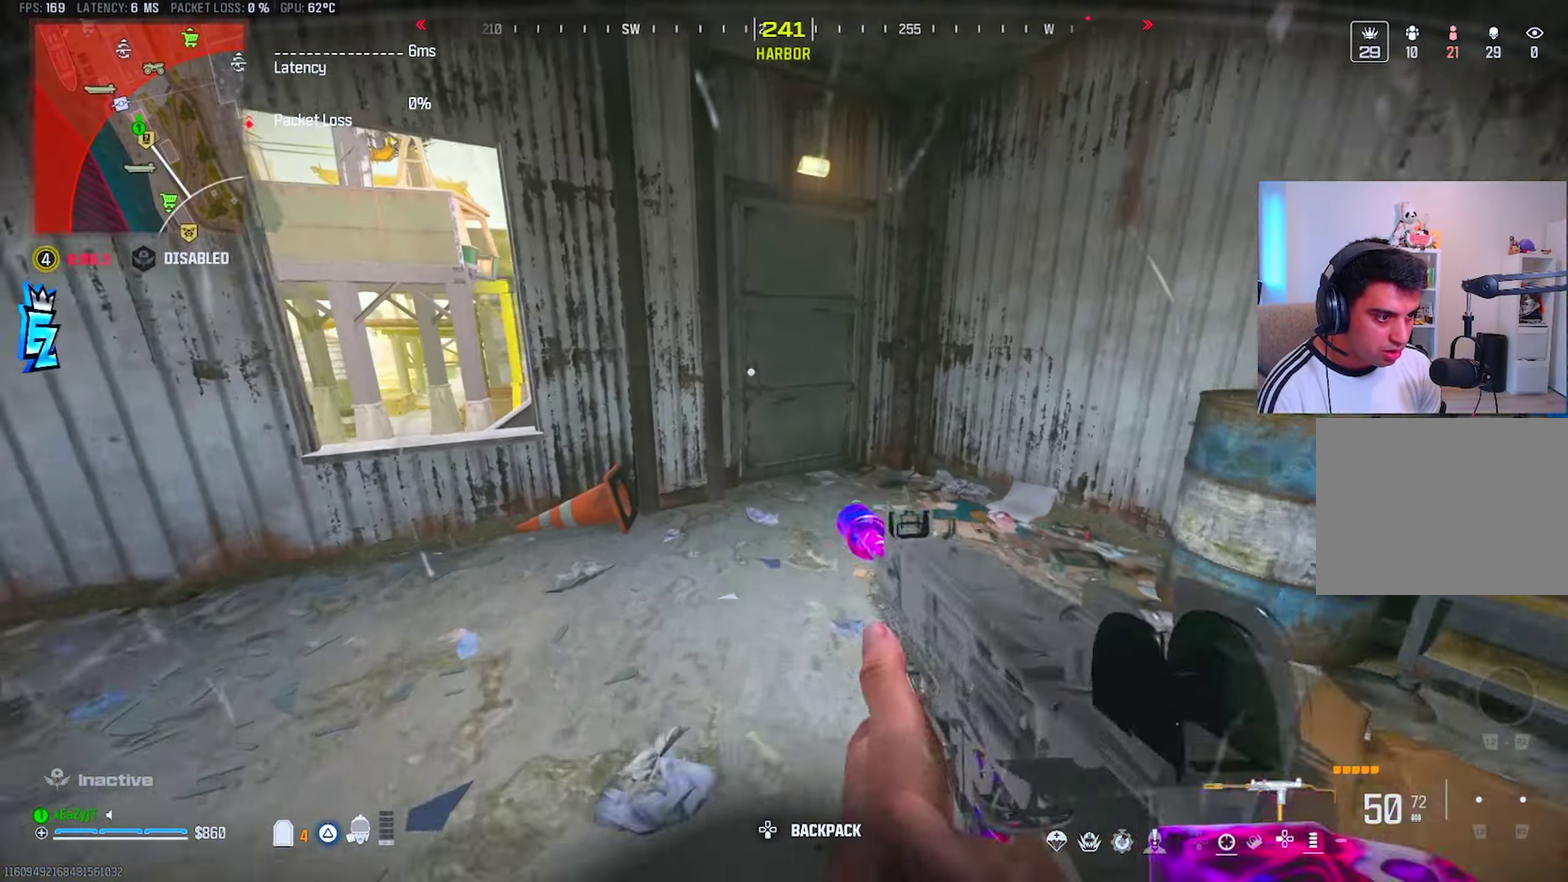
{"buttons": ["TRIANGLE"], "right_stick": "center", "events": [[67, "TRIANGLE", "down"], [134, "TRIANGLE", "up"], [484, "TRIANGLE", "down"]]}
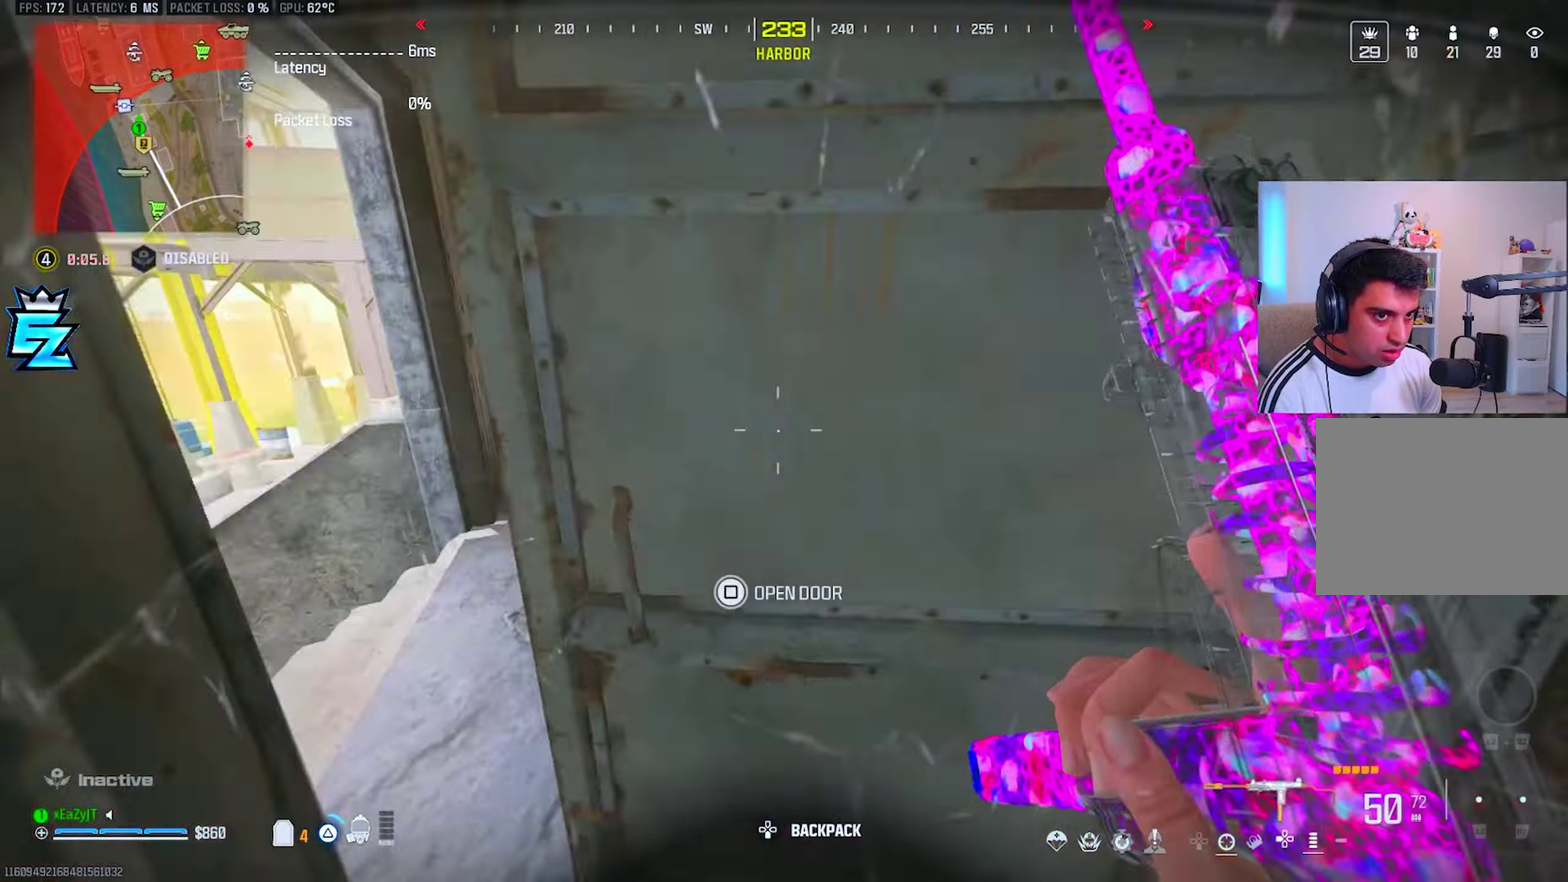
{"buttons": ["L3"], "right_stick": "center", "events": [[17, "TRIANGLE", "up"], [117, "TRIANGLE", "down"], [167, "TRIANGLE", "up"], [167, "right_stick", "left"], [267, "TRIANGLE", "down"], [334, "TRIANGLE", "up"], [418, "TRIANGLE", "down"], [468, "right_stick", "center"], [484, "TRIANGLE", "up"]]}
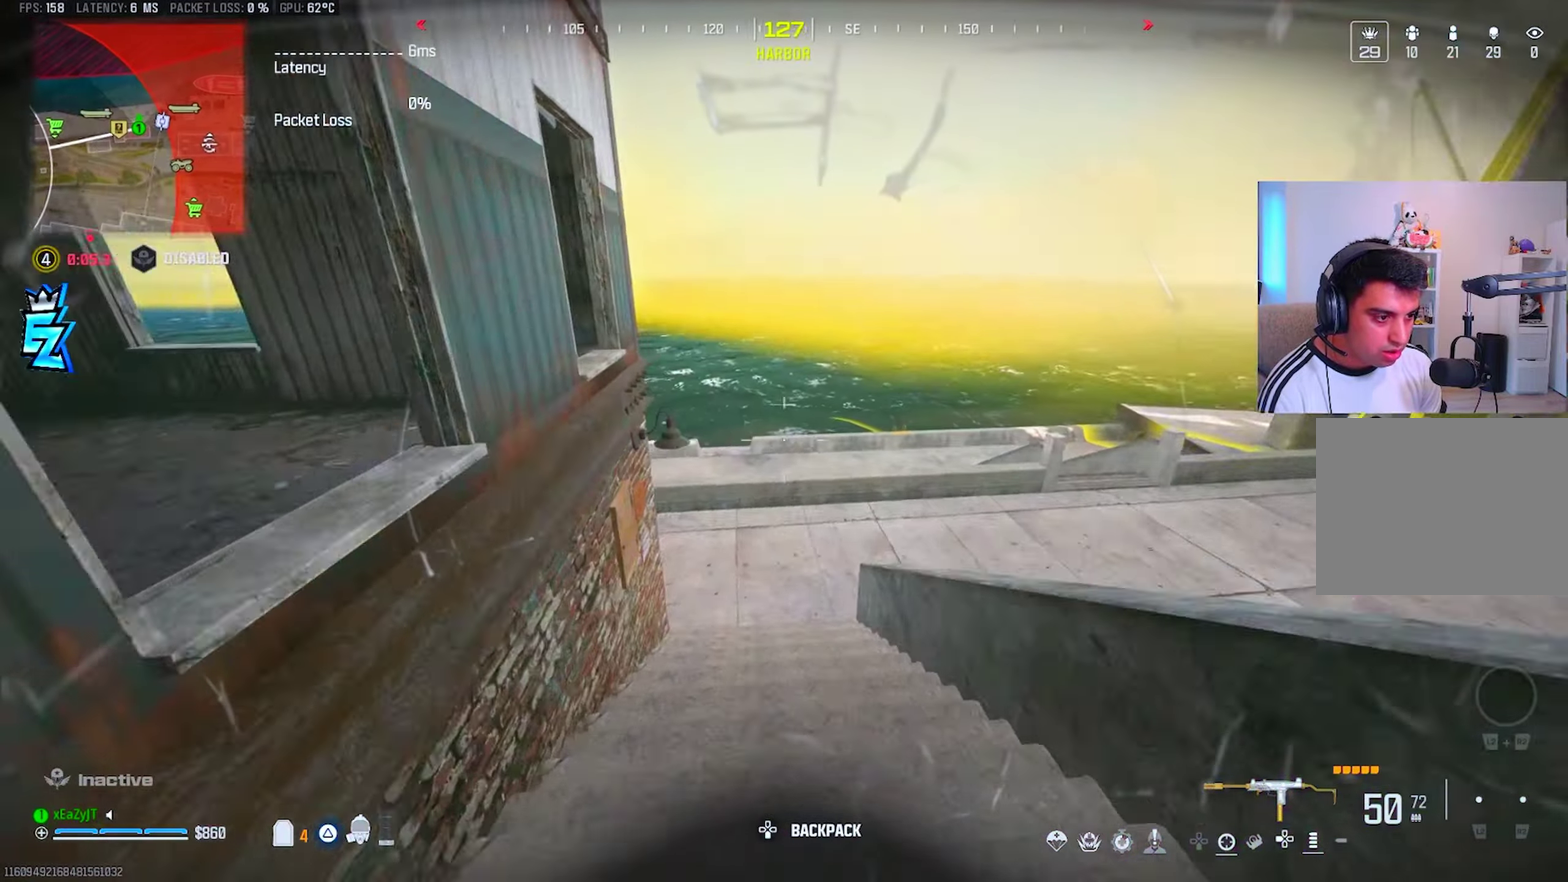
{"buttons": [], "right_stick": "center", "events": []}